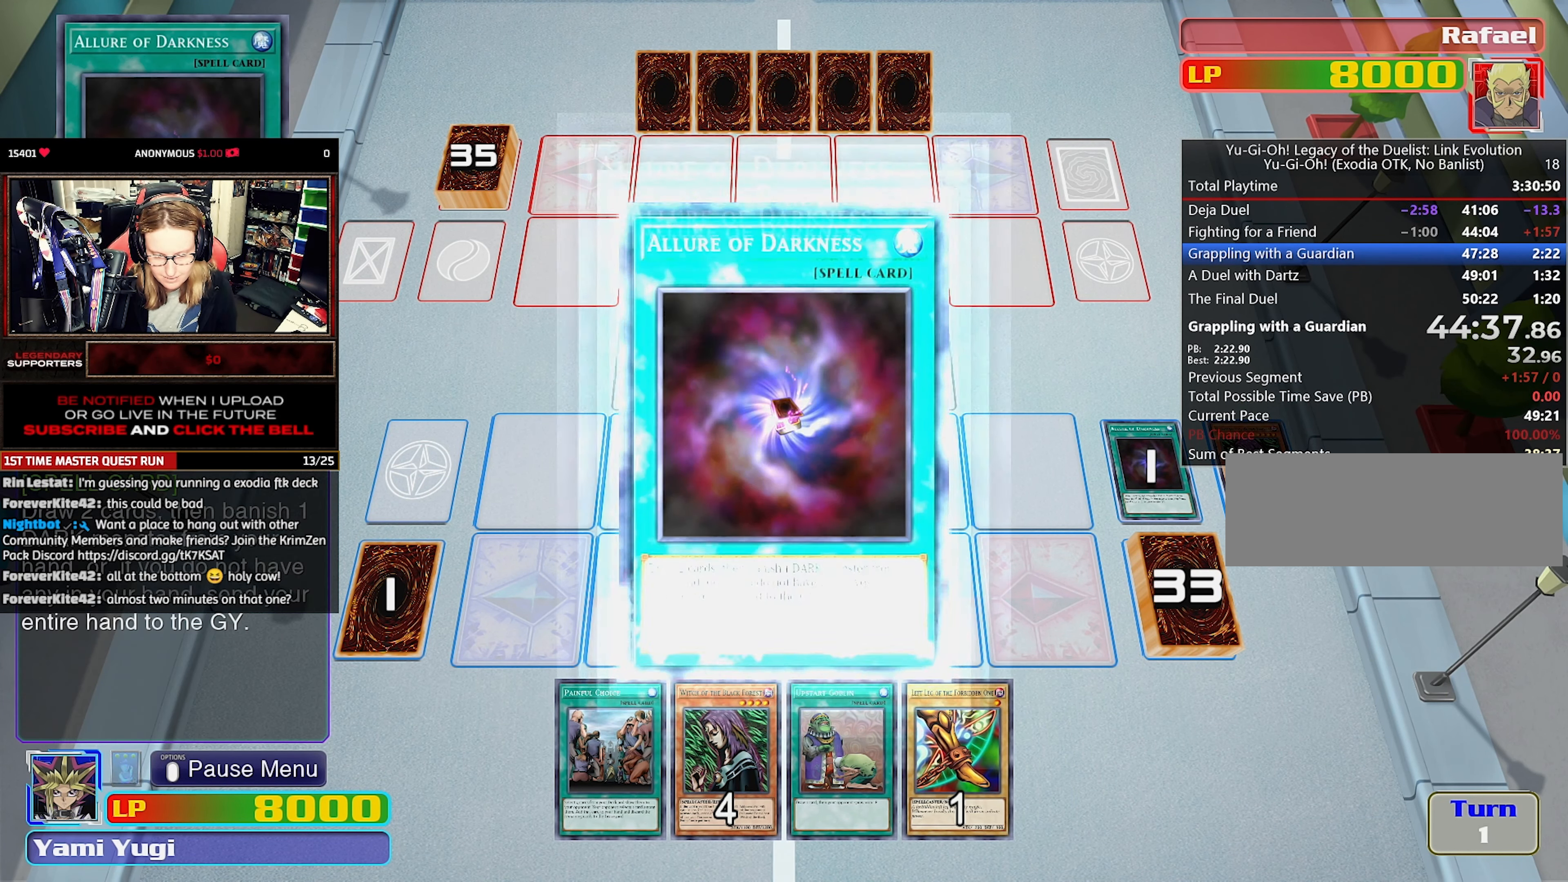
Gameplay with a controller (PlayStation layout); each line is a JSON object with the inputs held at the frame after it. "events" lists button and stick changes between this image and that frame as [ms after this image, input, new state], when the widget could be followed in between. Not read: L3 R3 left_stick right_stick.
{"buttons": [], "events": []}
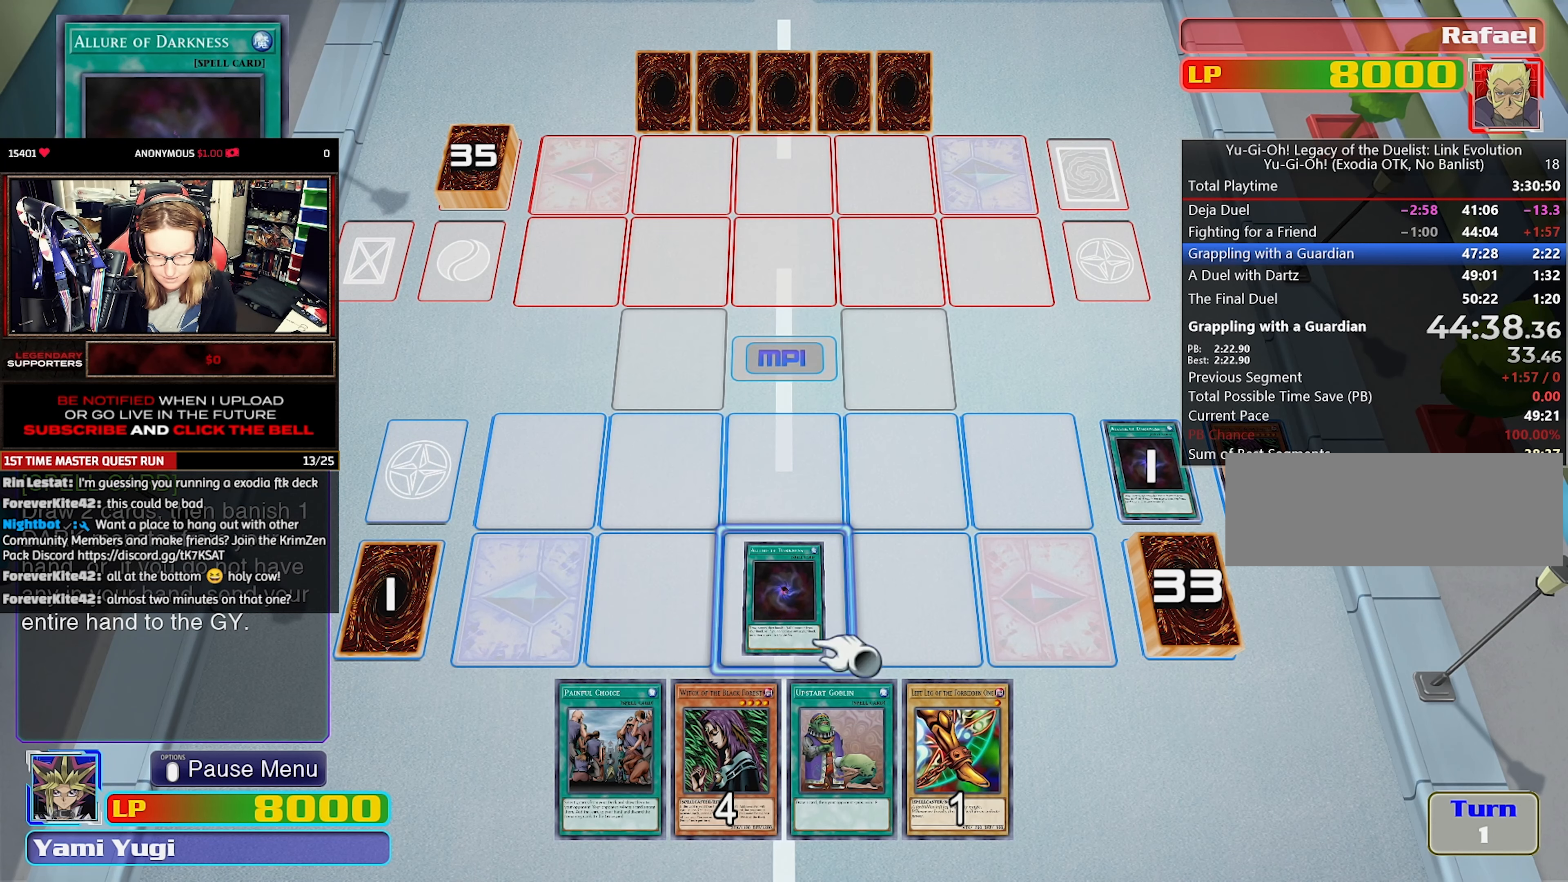
{"buttons": [], "events": []}
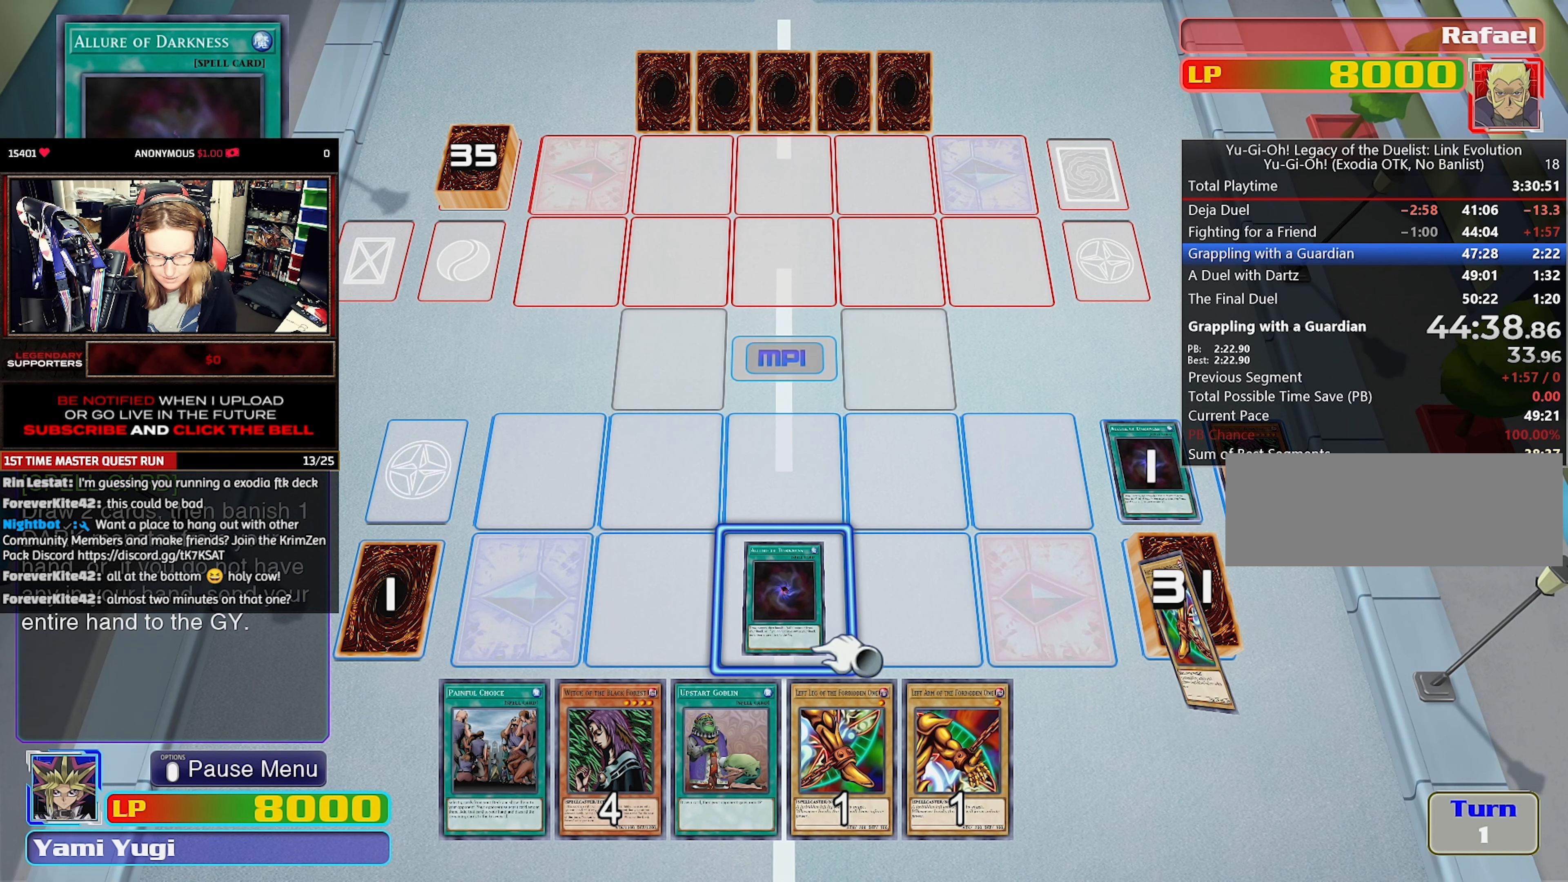
{"buttons": [], "events": []}
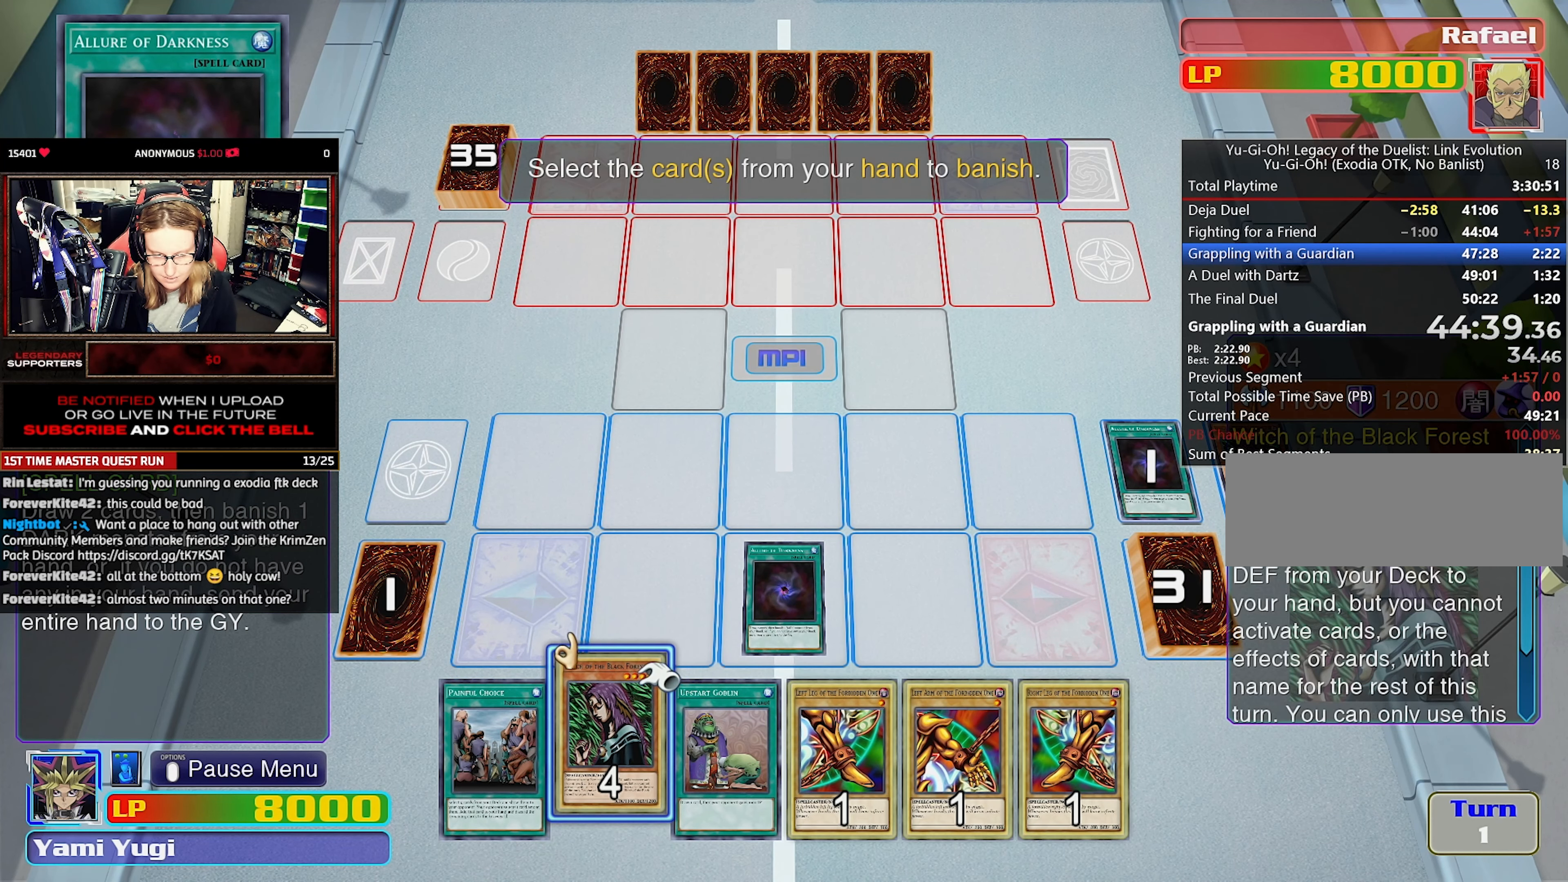
{"buttons": [], "events": [[133, "CROSS", "down"], [233, "CROSS", "up"]]}
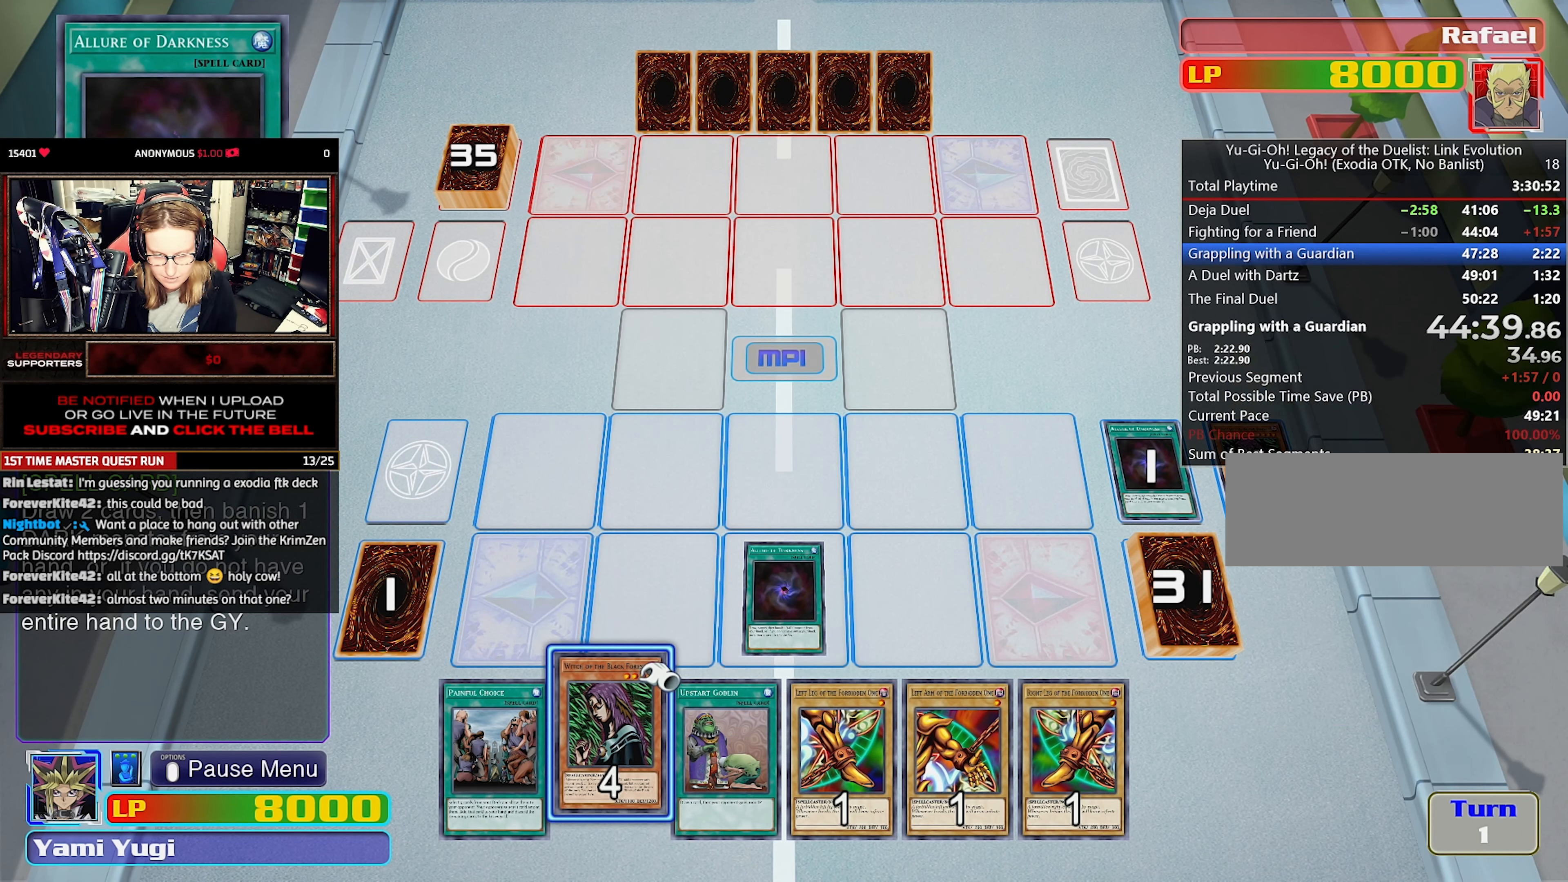
{"buttons": [], "events": []}
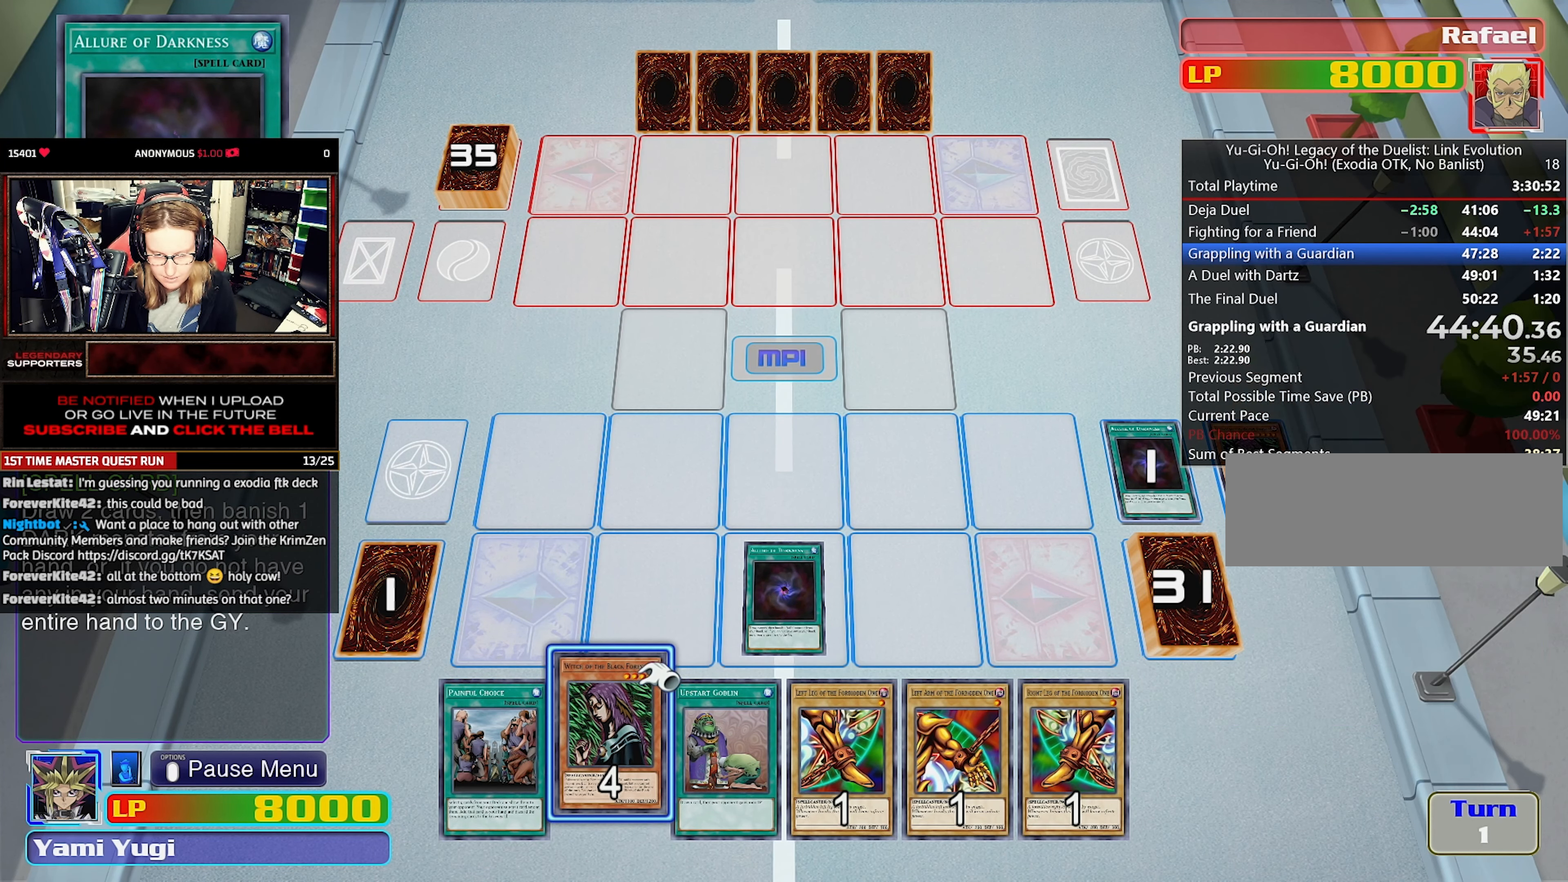
{"buttons": [], "events": []}
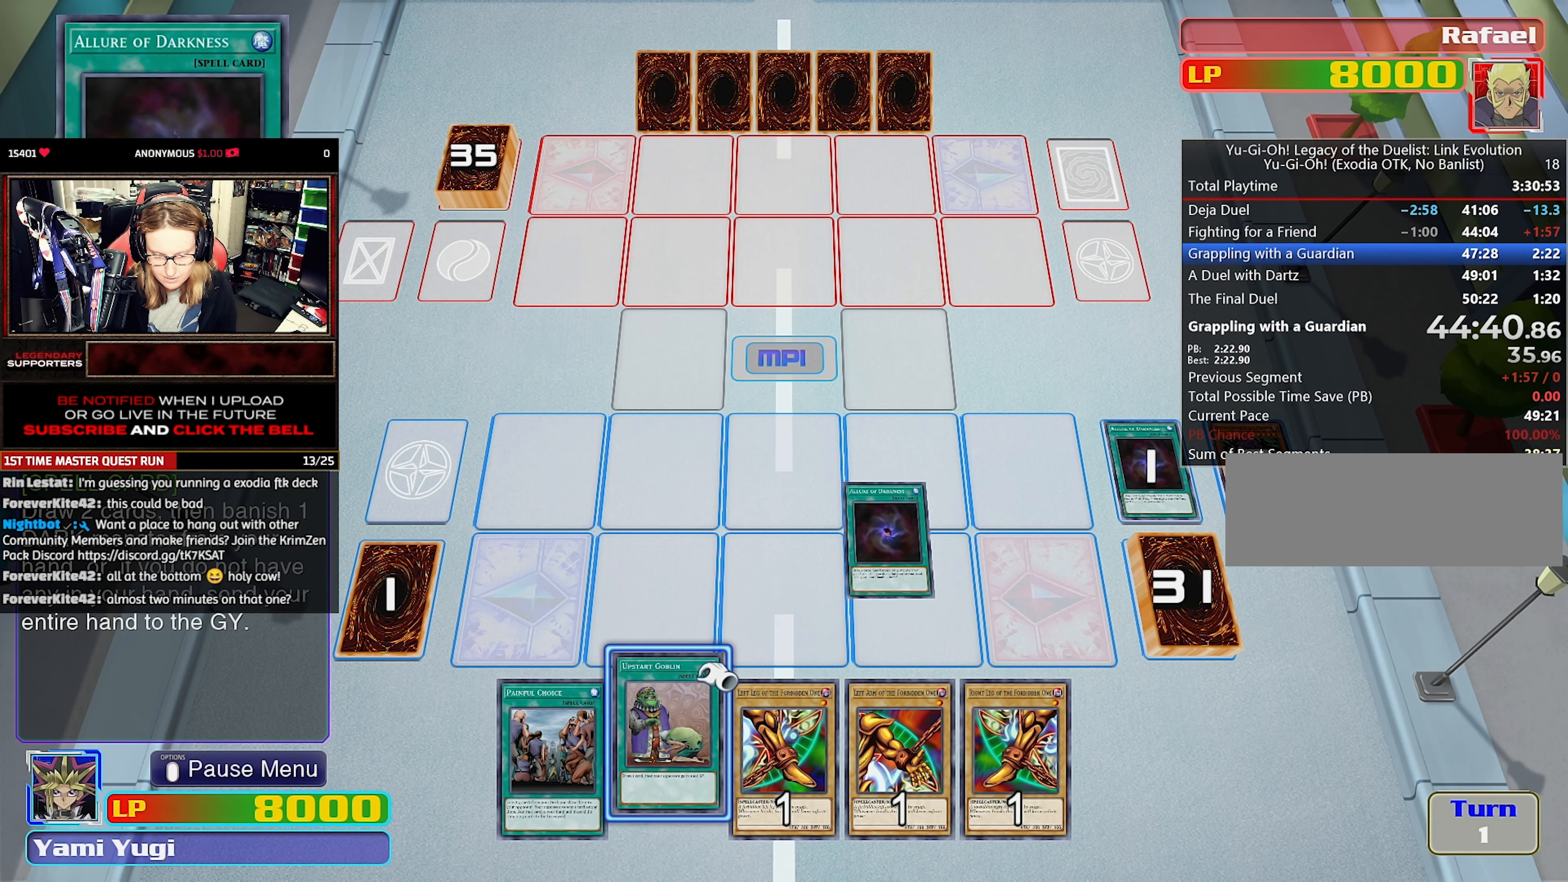
{"buttons": ["CROSS"], "events": [[33, "CROSS", "down"], [150, "CROSS", "up"], [233, "CROSS", "down"], [283, "CROSS", "up"], [333, "CROSS", "down"], [433, "CROSS", "up"], [483, "CROSS", "down"]]}
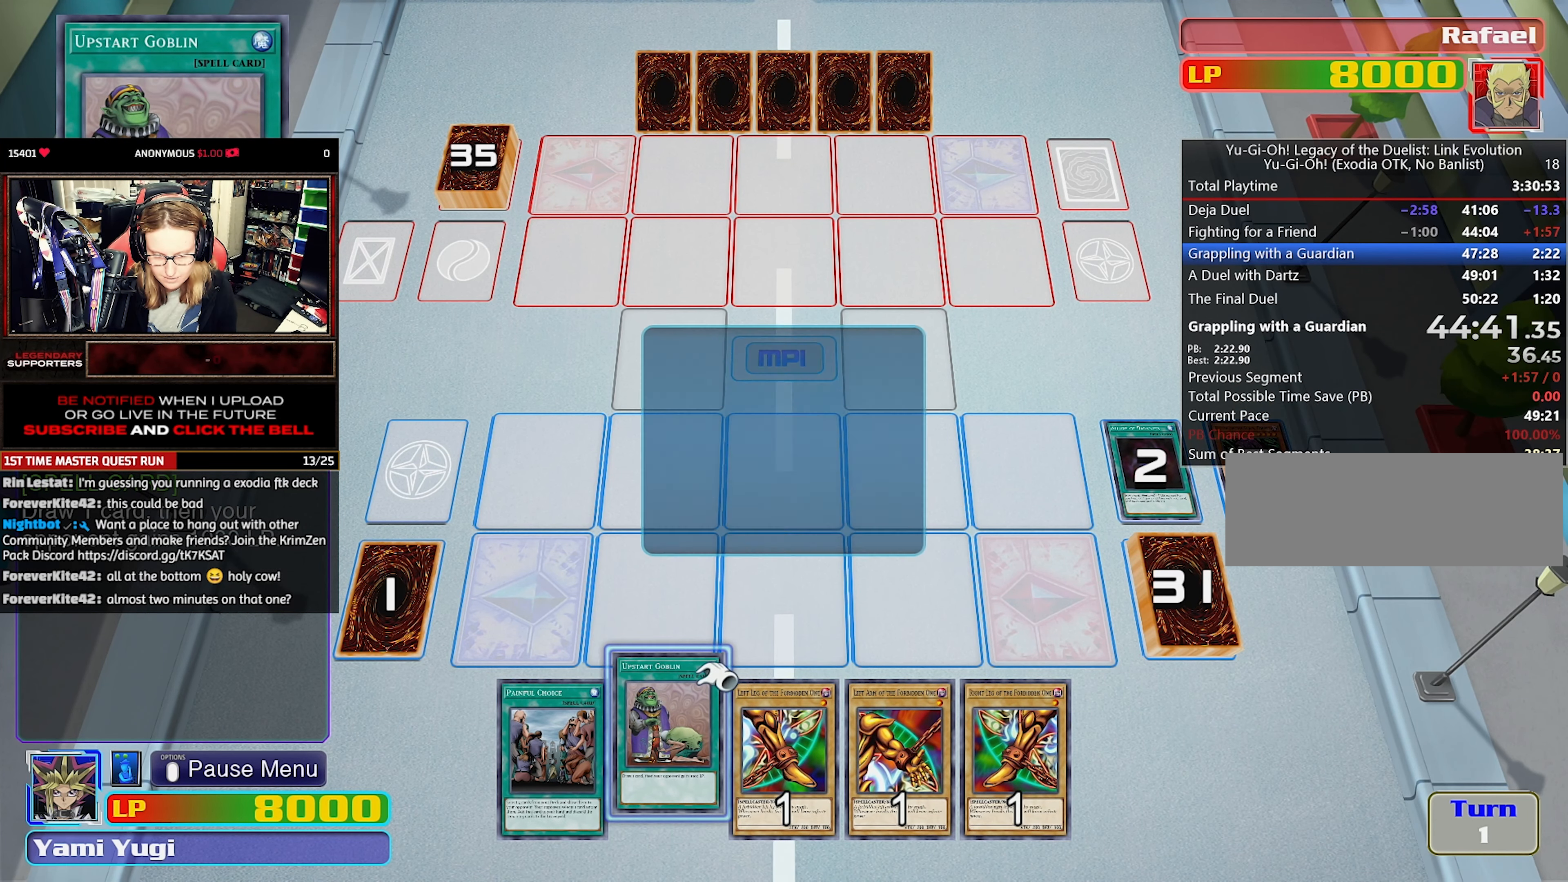
{"buttons": ["CROSS"], "events": [[83, "CROSS", "up"], [133, "CROSS", "down"], [233, "CROSS", "up"], [283, "CROSS", "down"], [383, "CROSS", "up"], [433, "CROSS", "down"]]}
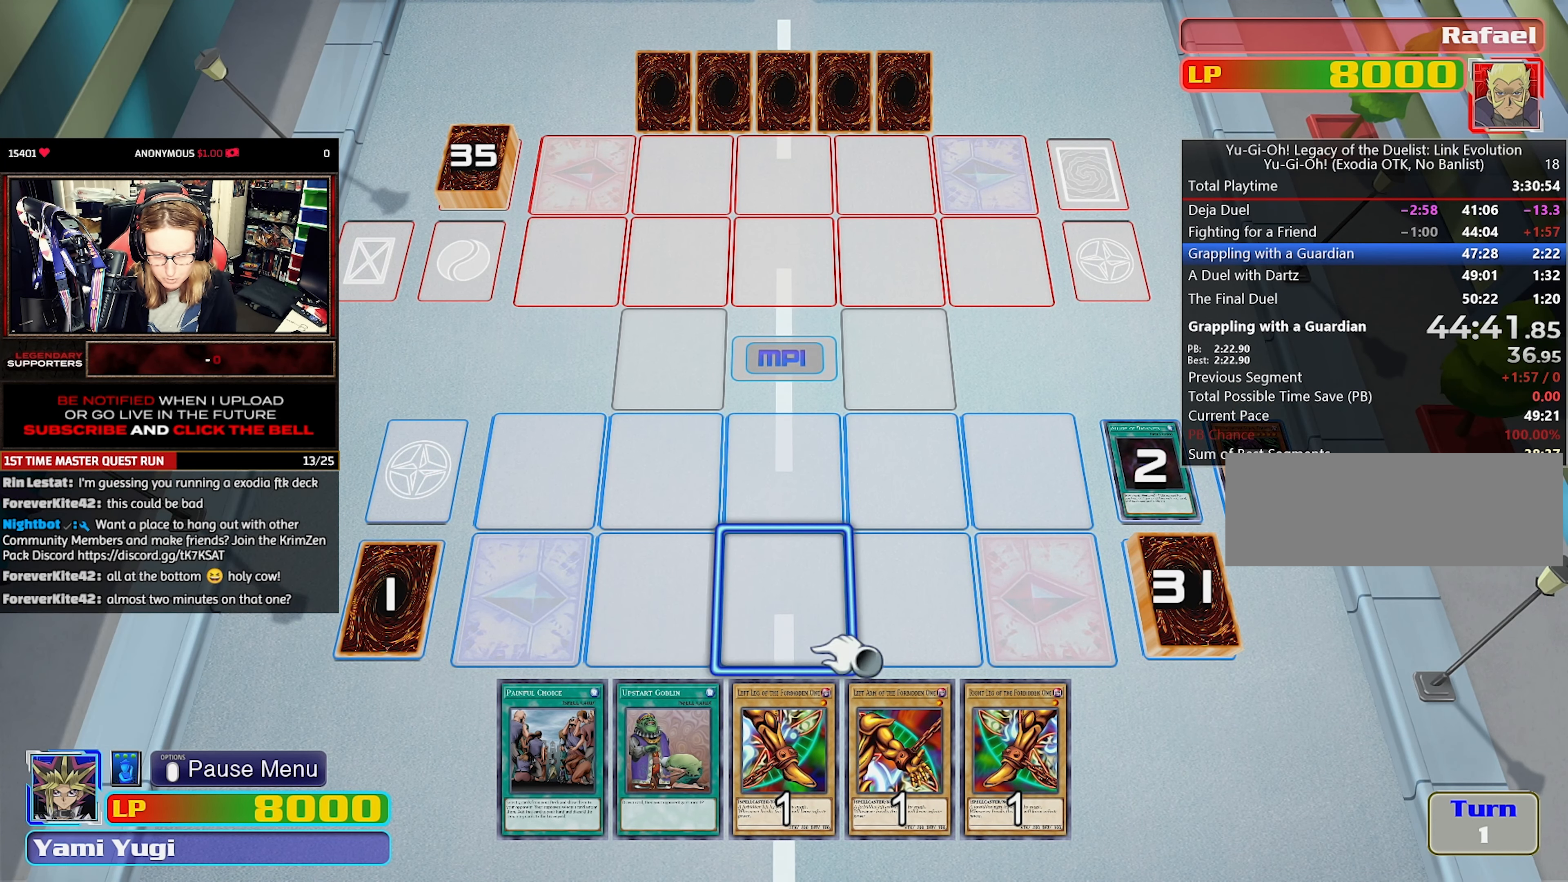
{"buttons": [], "events": [[33, "CROSS", "up"], [83, "CROSS", "down"], [183, "CROSS", "up"], [233, "CROSS", "down"], [350, "CROSS", "up"]]}
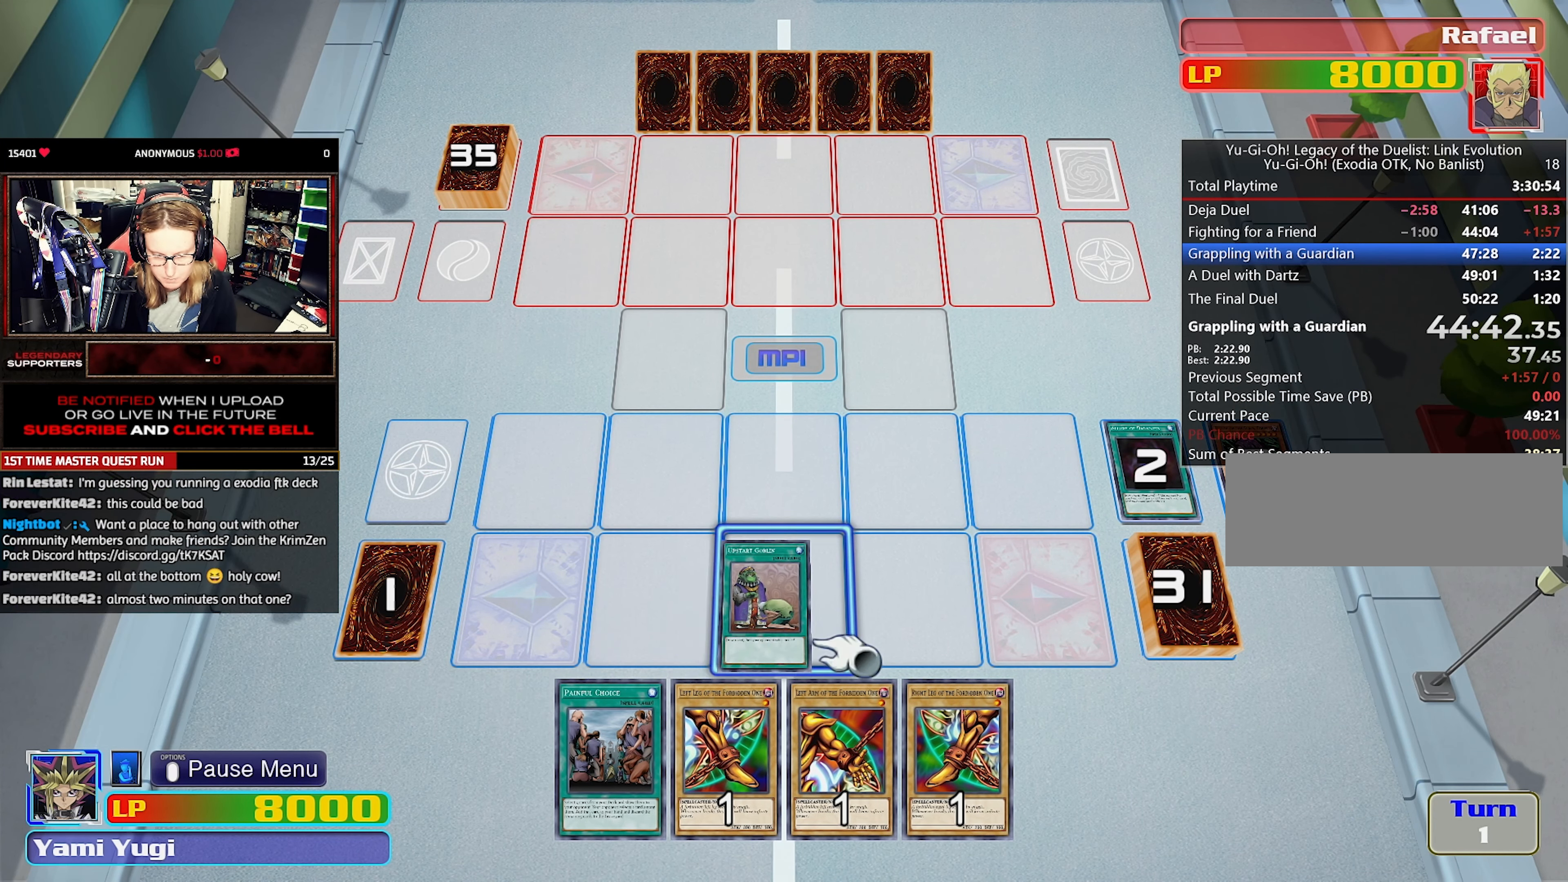
{"buttons": [], "events": []}
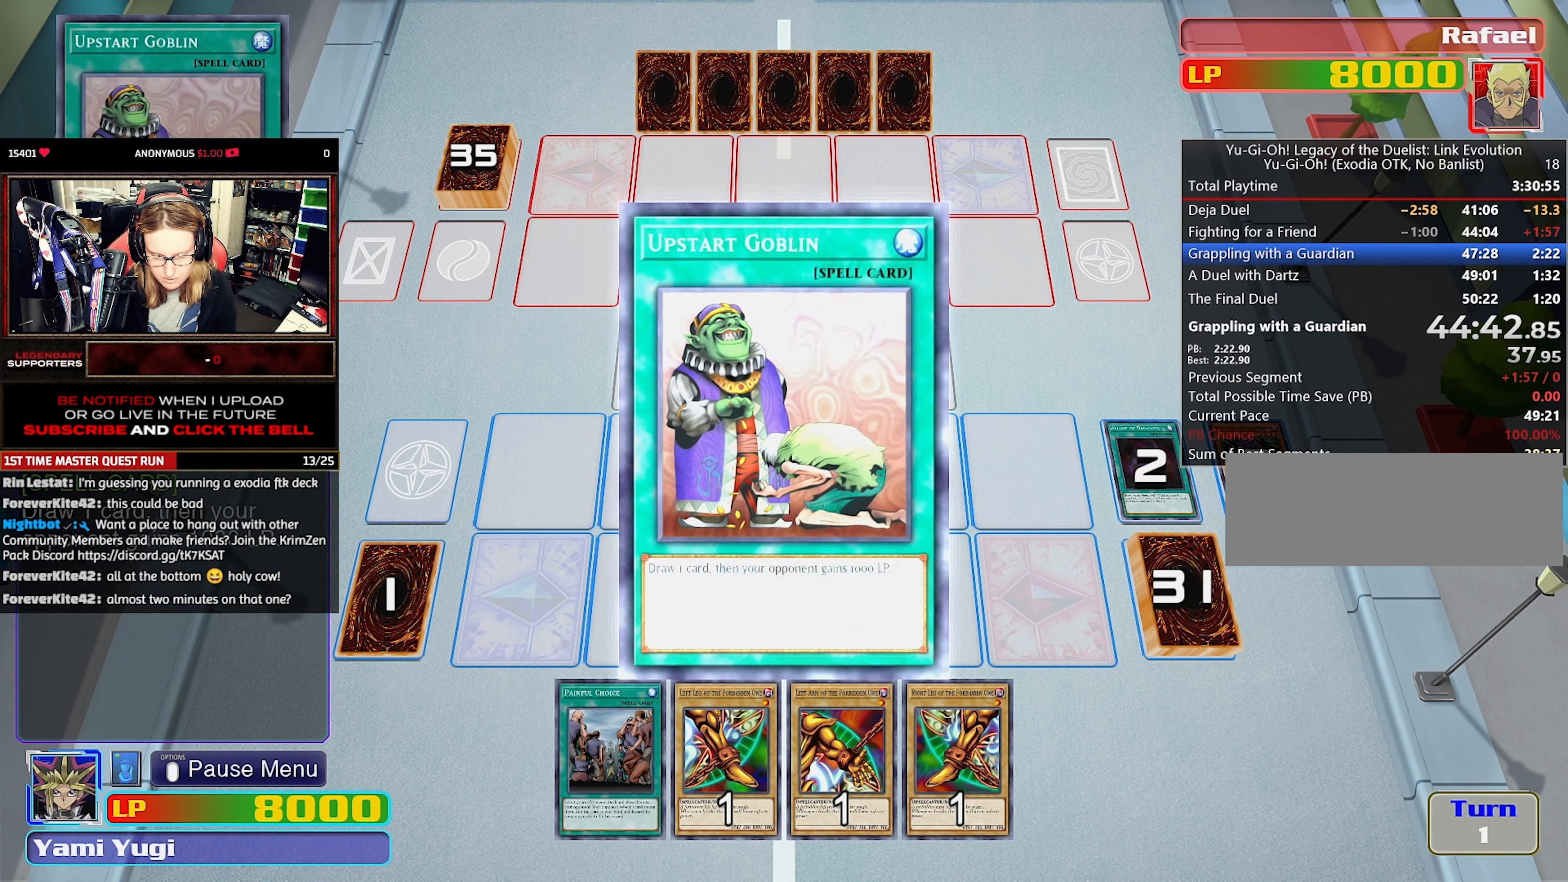
{"buttons": [], "events": []}
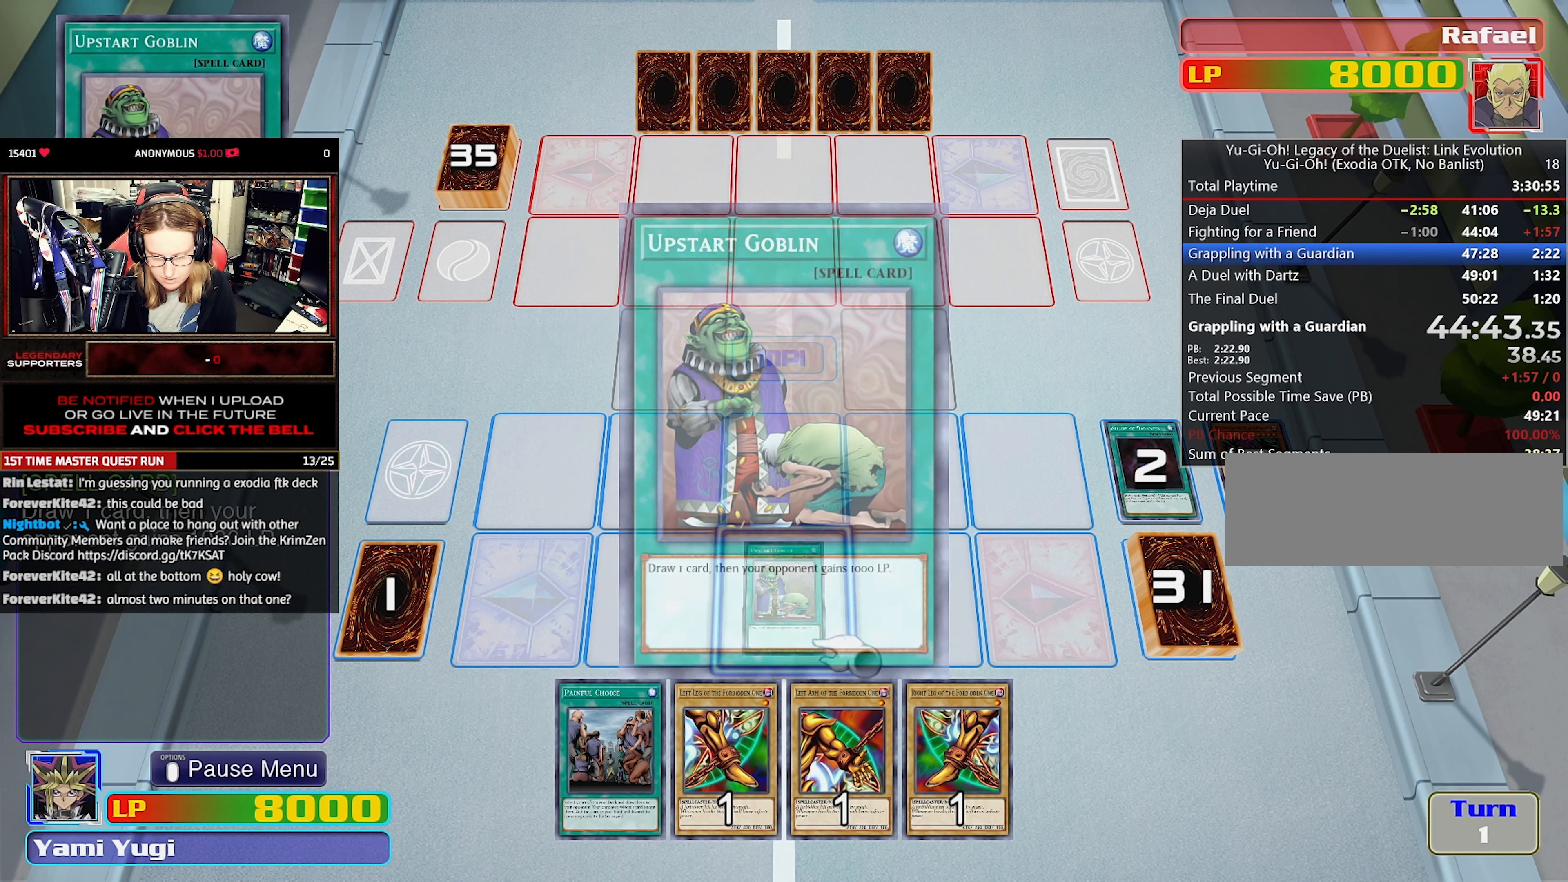
{"buttons": [], "events": []}
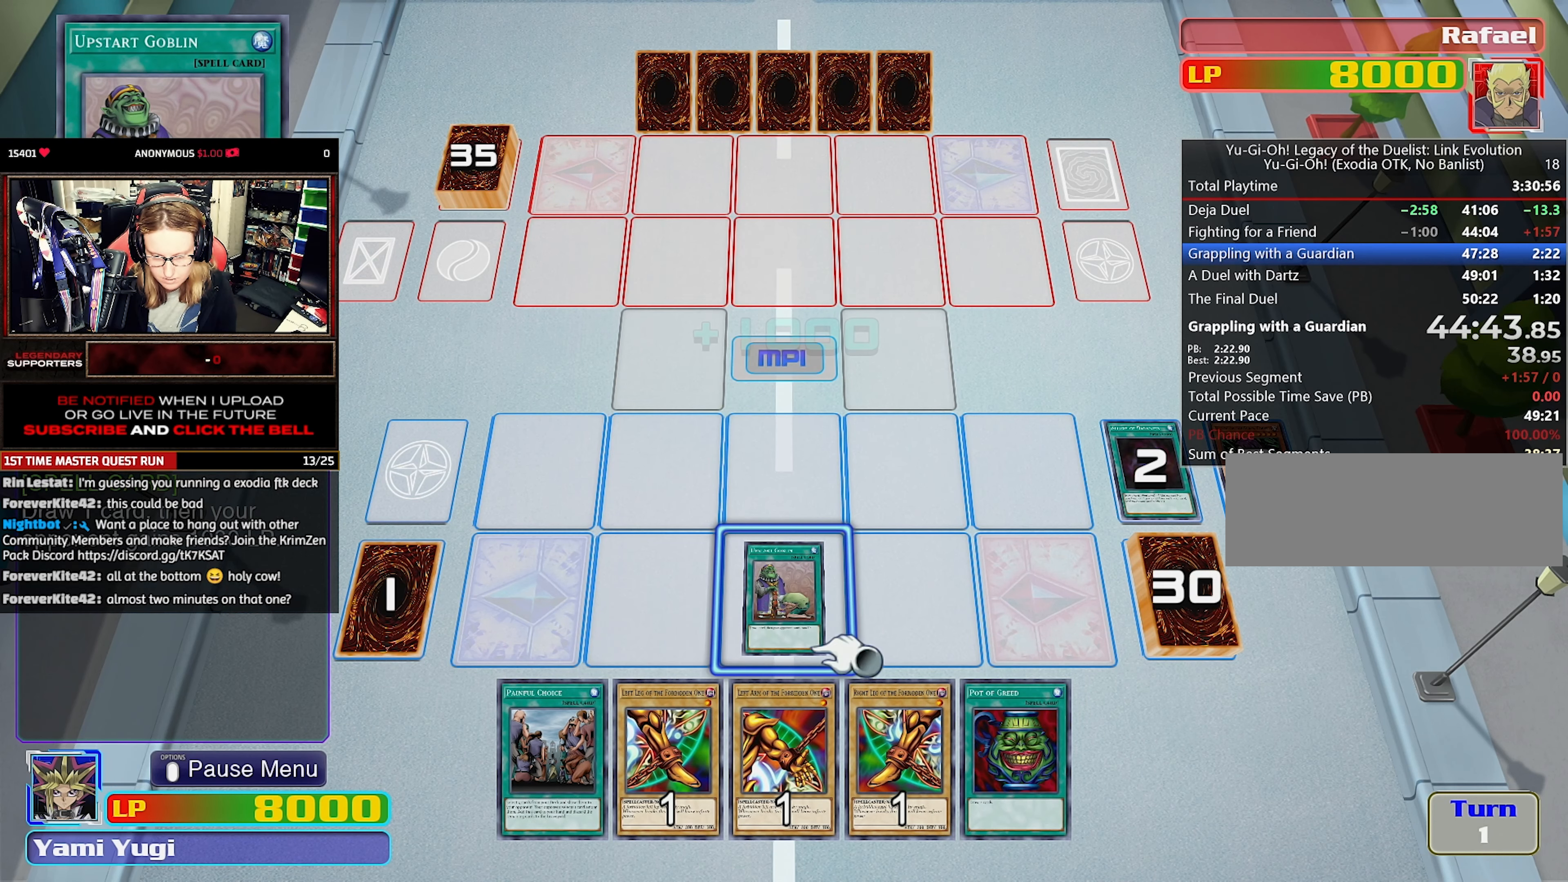
{"buttons": [], "events": []}
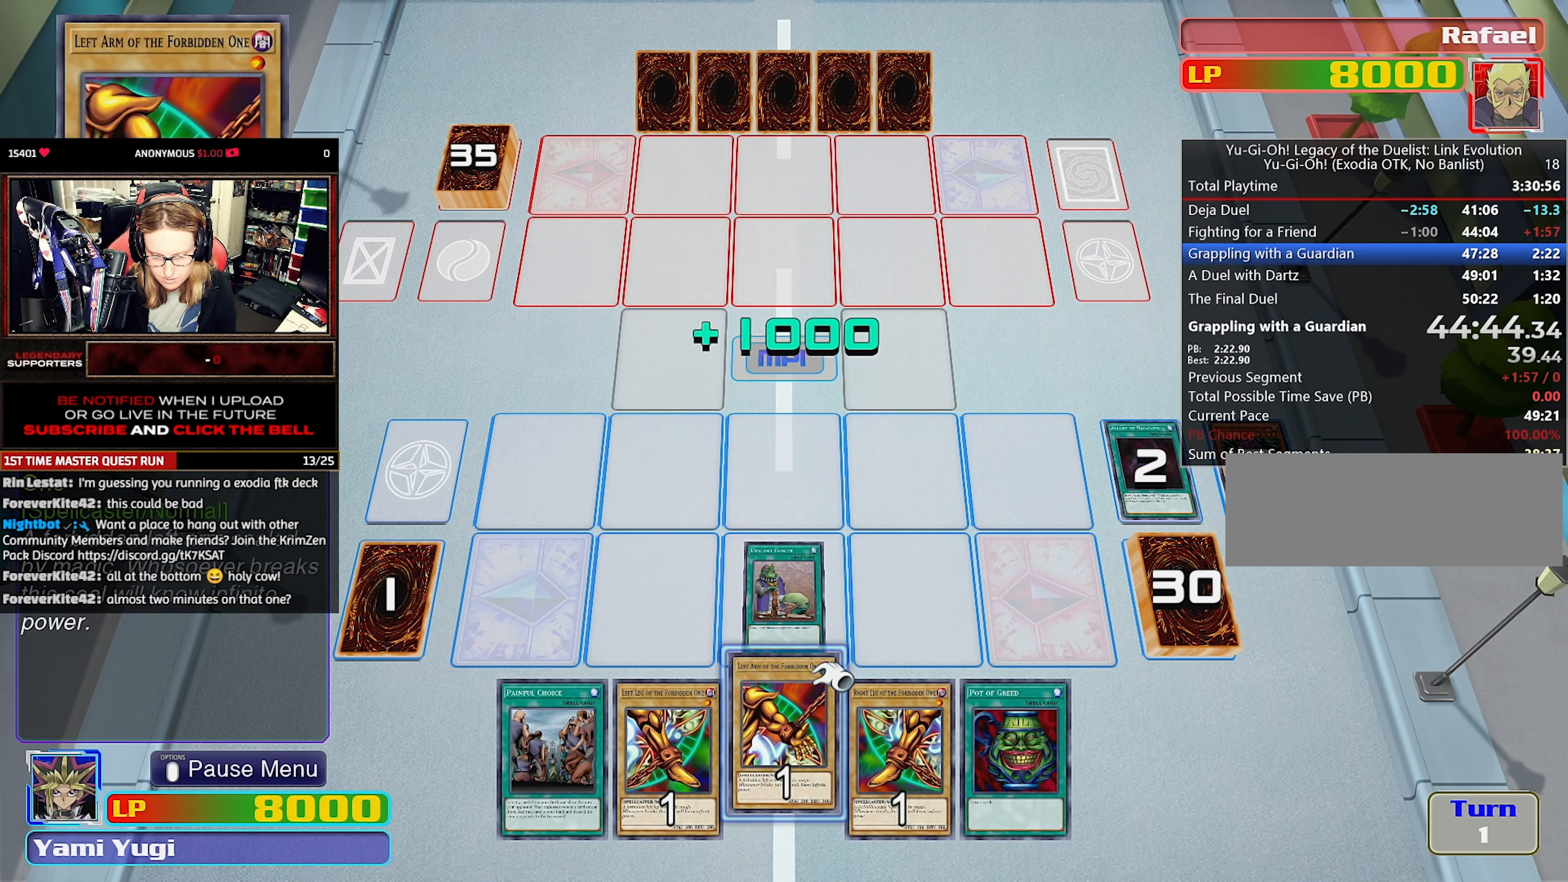
{"buttons": [], "events": []}
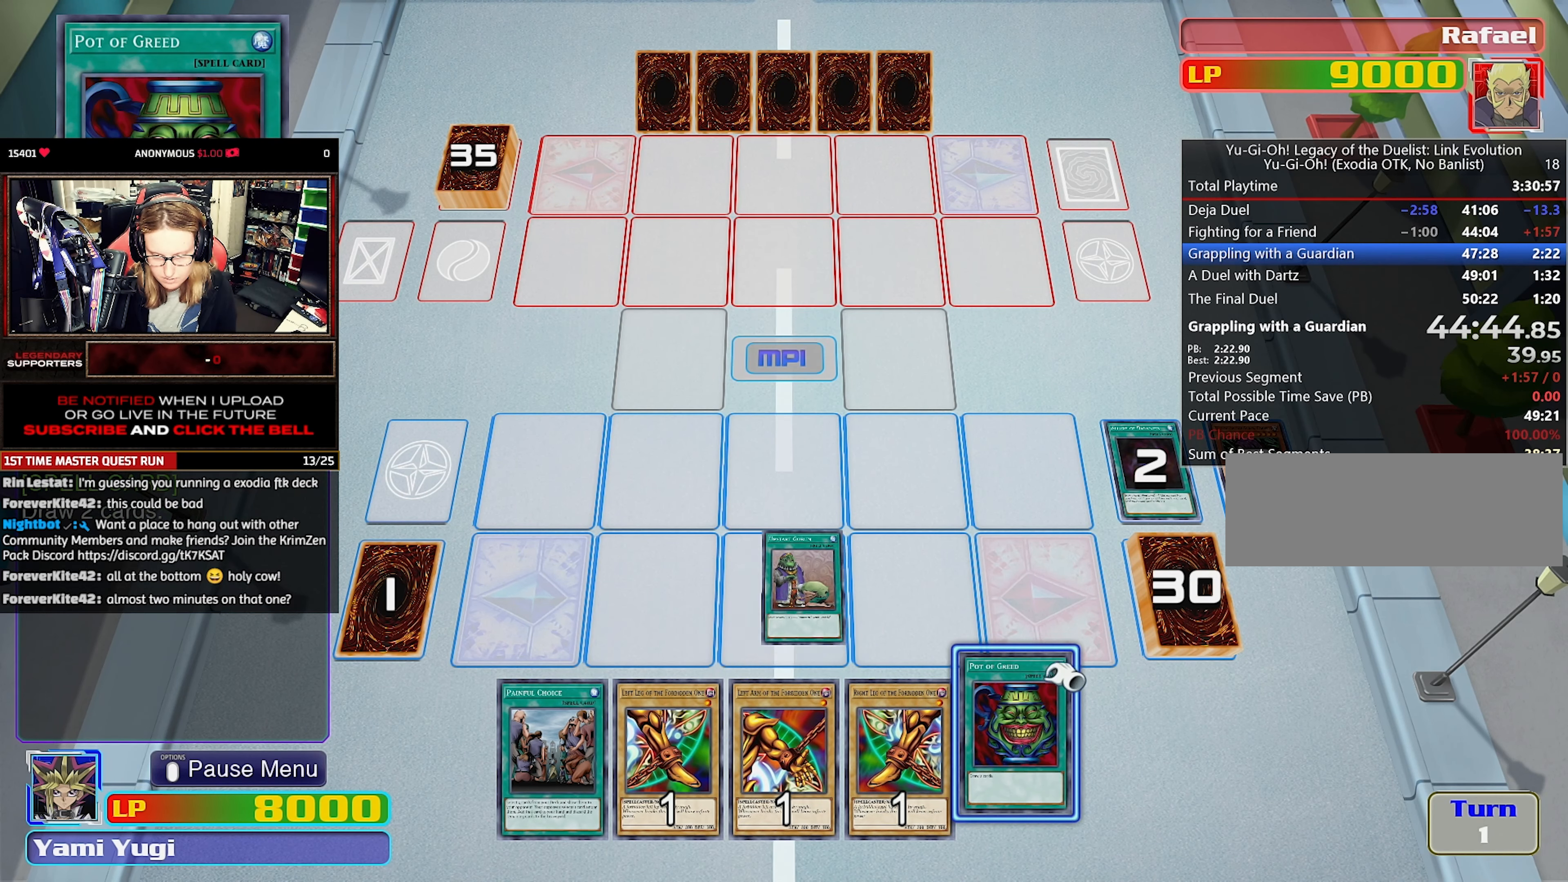
{"buttons": ["CROSS"], "events": [[317, "CROSS", "down"], [367, "CROSS", "up"], [433, "CROSS", "down"]]}
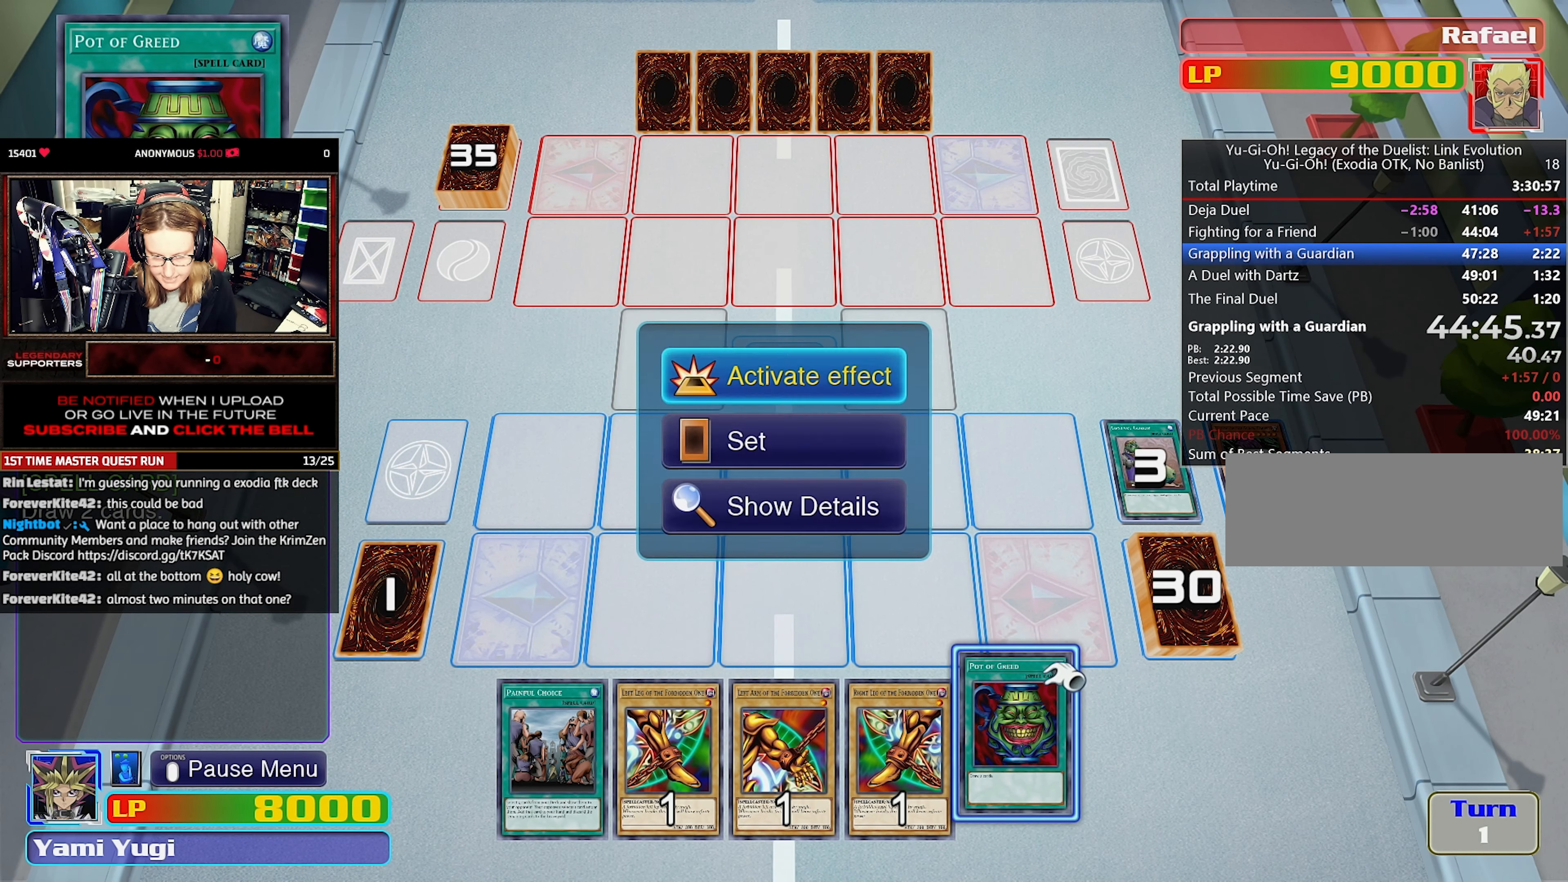
{"buttons": [], "events": [[50, "CROSS", "up"], [100, "CROSS", "down"], [200, "CROSS", "up"], [250, "CROSS", "down"], [333, "CROSS", "up"], [383, "CROSS", "down"], [483, "CROSS", "up"]]}
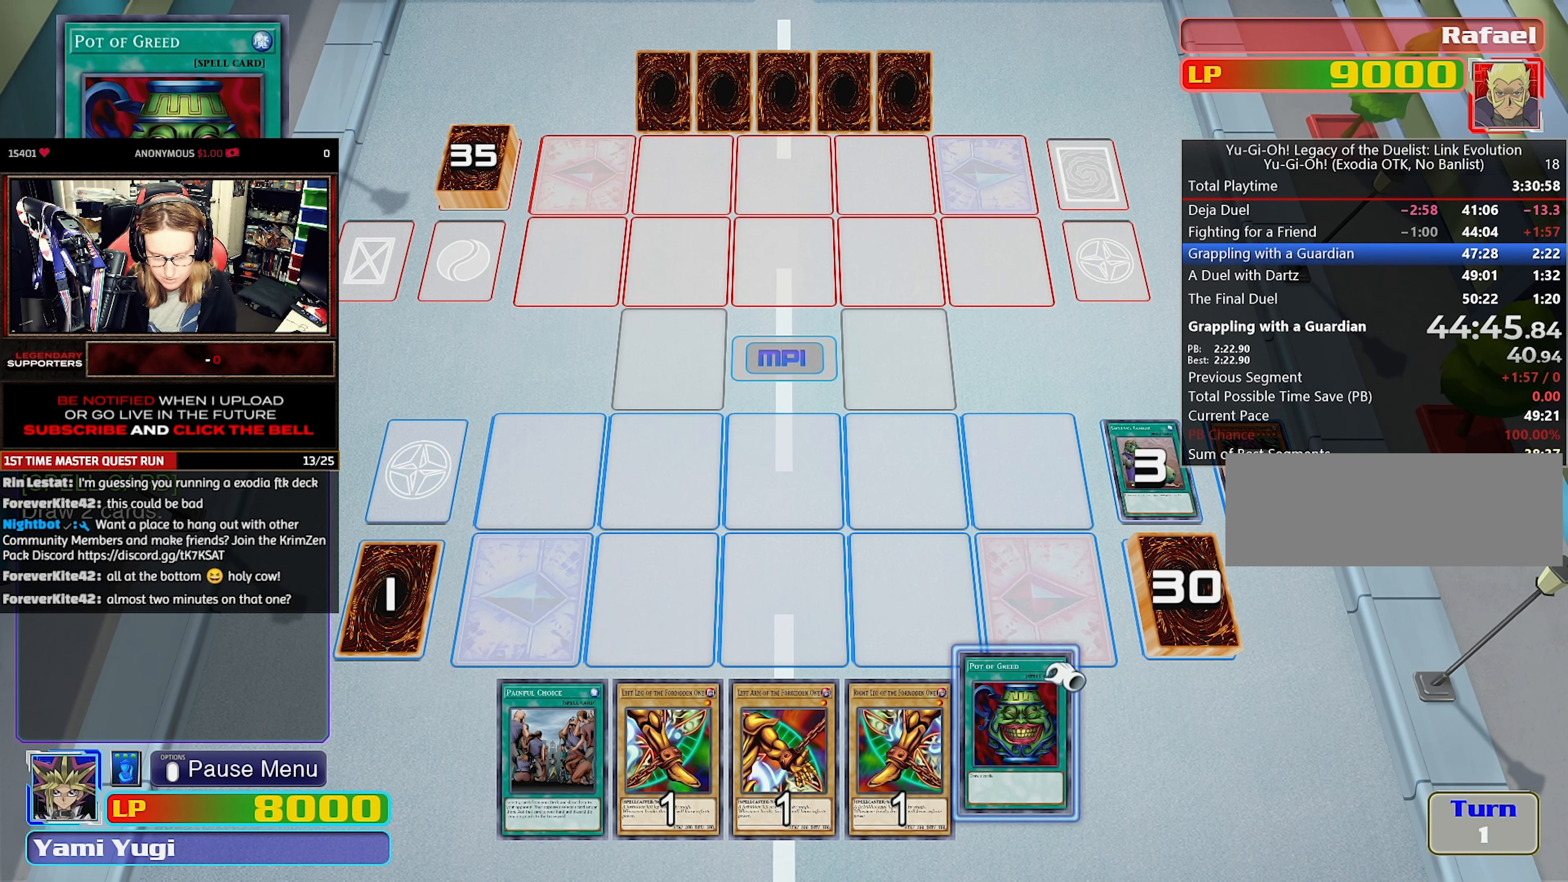
{"buttons": [], "events": [[50, "CROSS", "down"], [167, "CROSS", "up"], [233, "CROSS", "down"], [317, "CROSS", "up"], [367, "CROSS", "down"], [500, "CROSS", "up"]]}
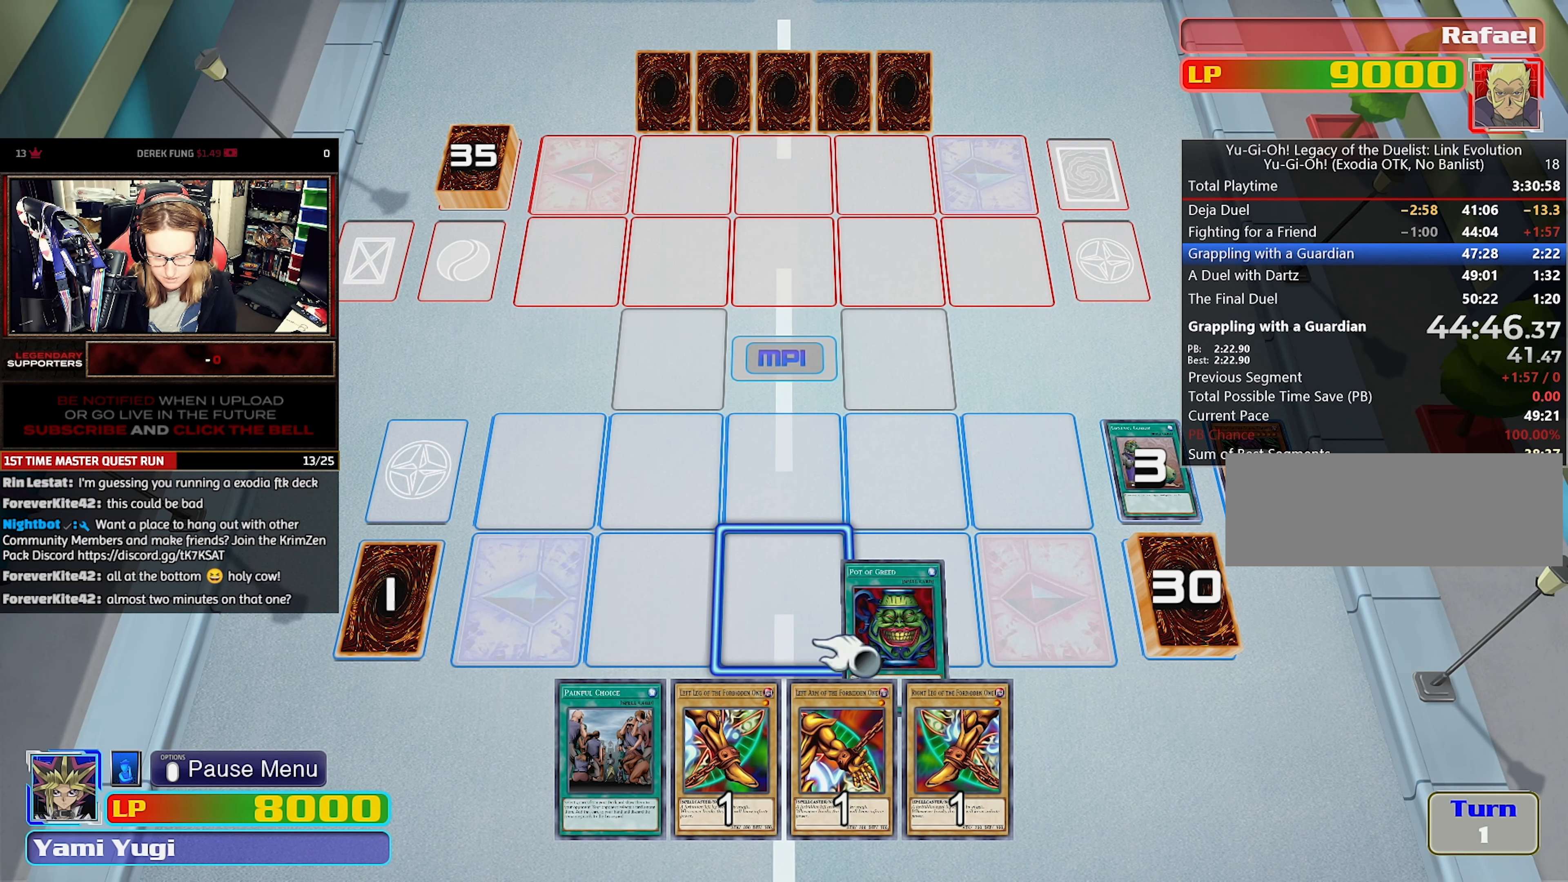
{"buttons": [], "events": []}
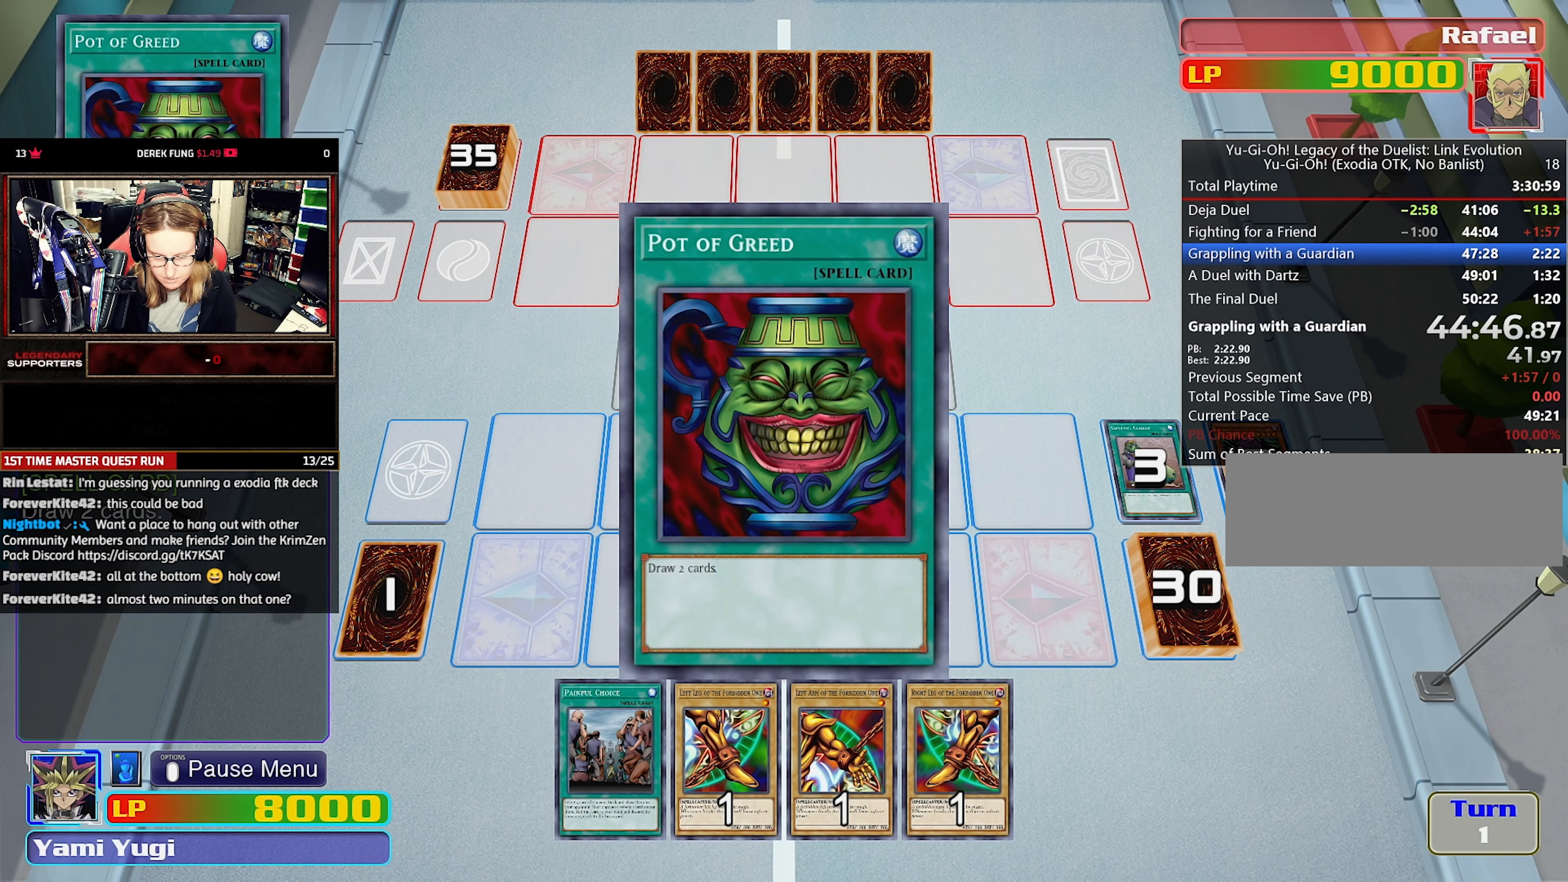
{"buttons": [], "events": []}
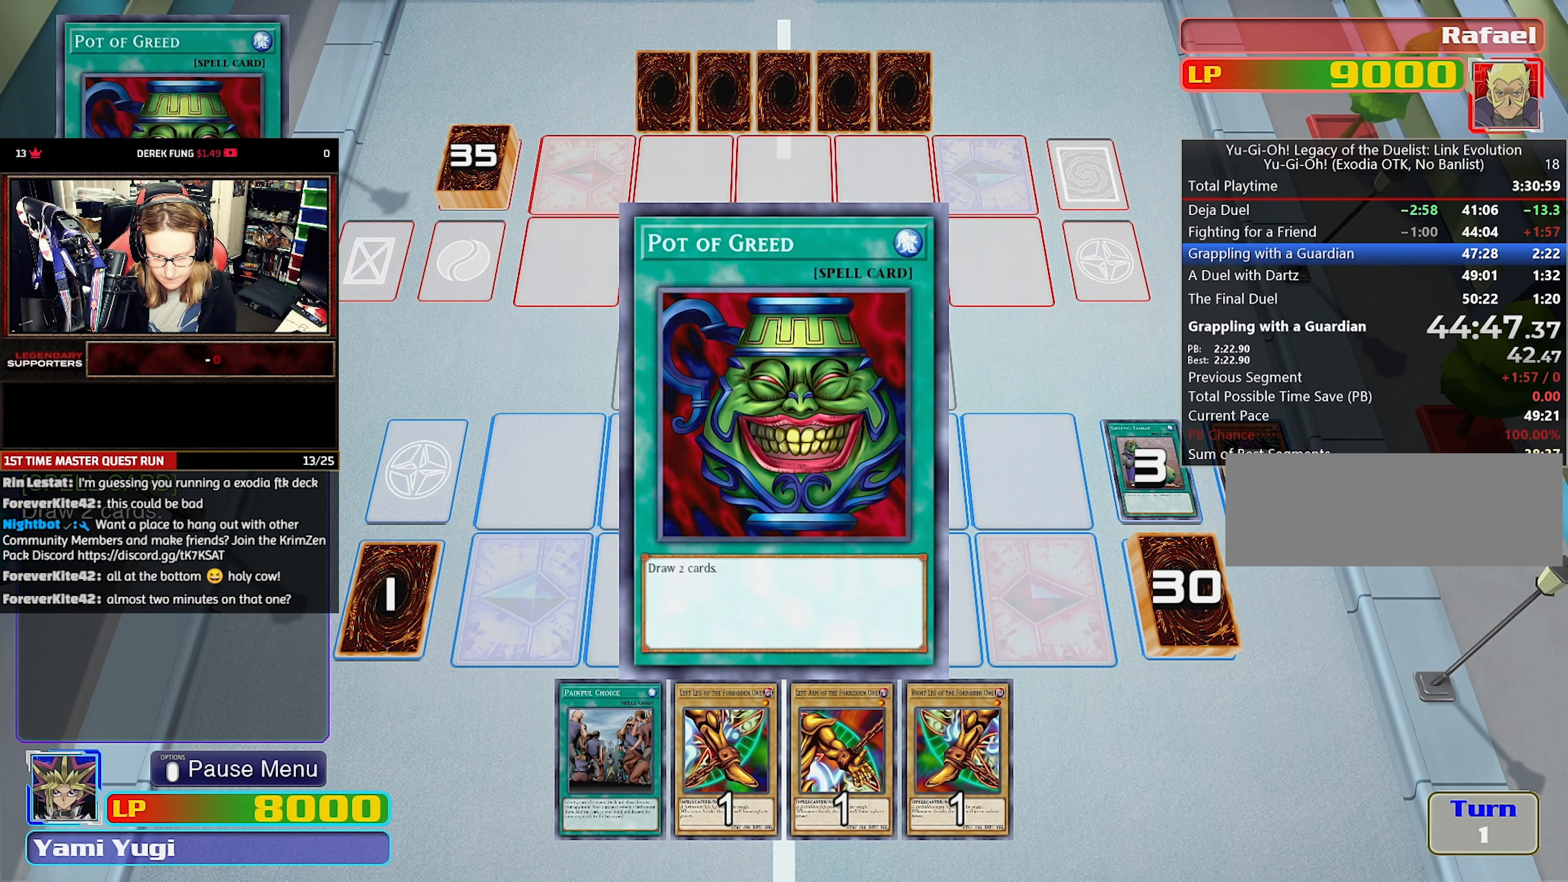
{"buttons": [], "events": []}
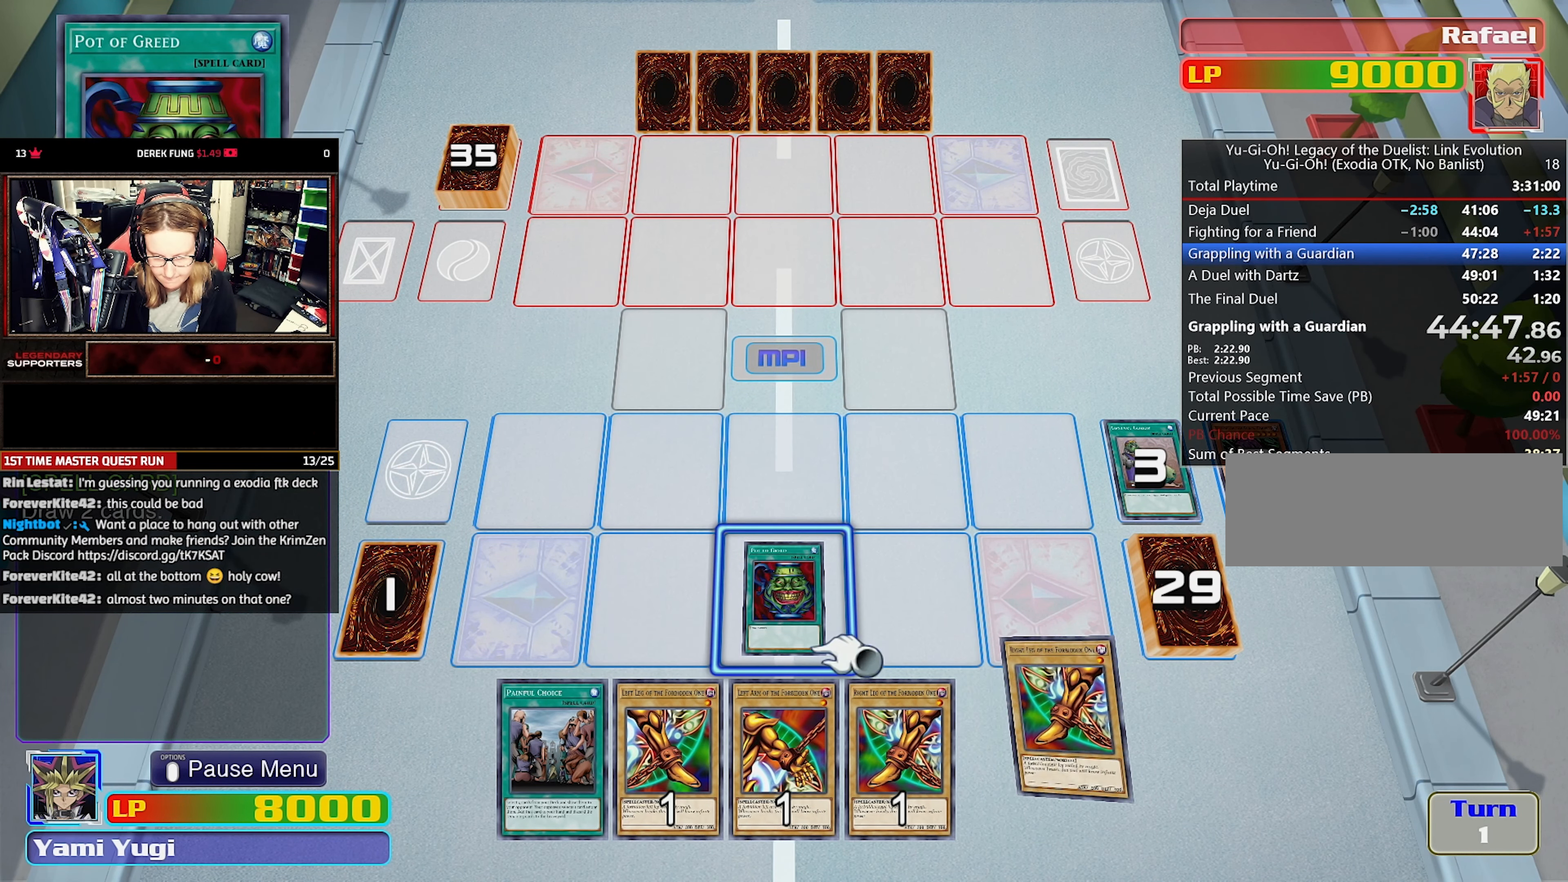
{"buttons": [], "events": []}
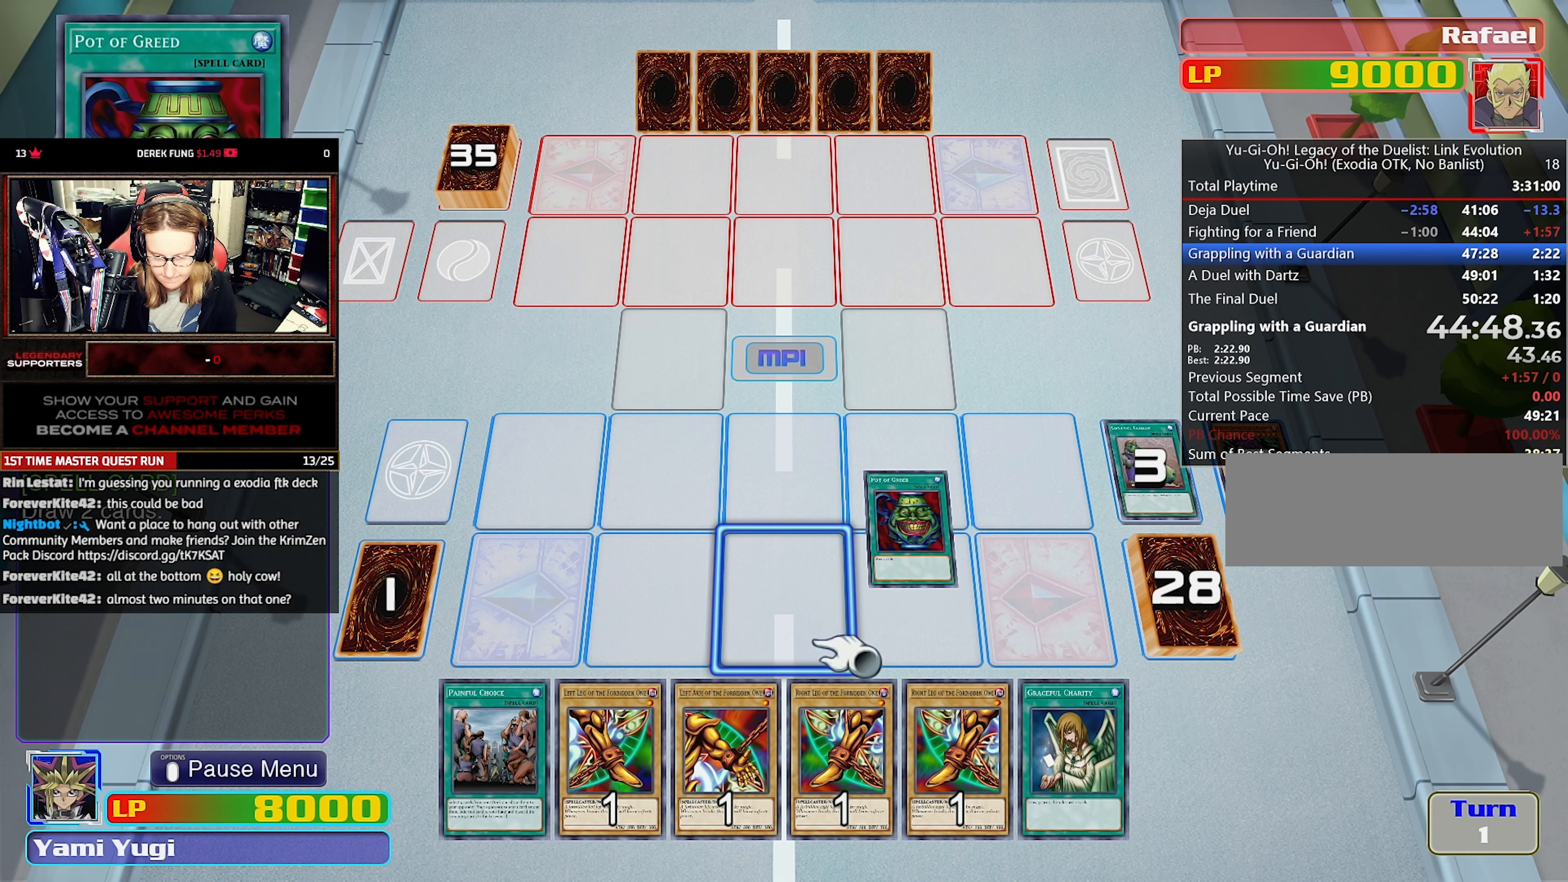
{"buttons": [], "events": []}
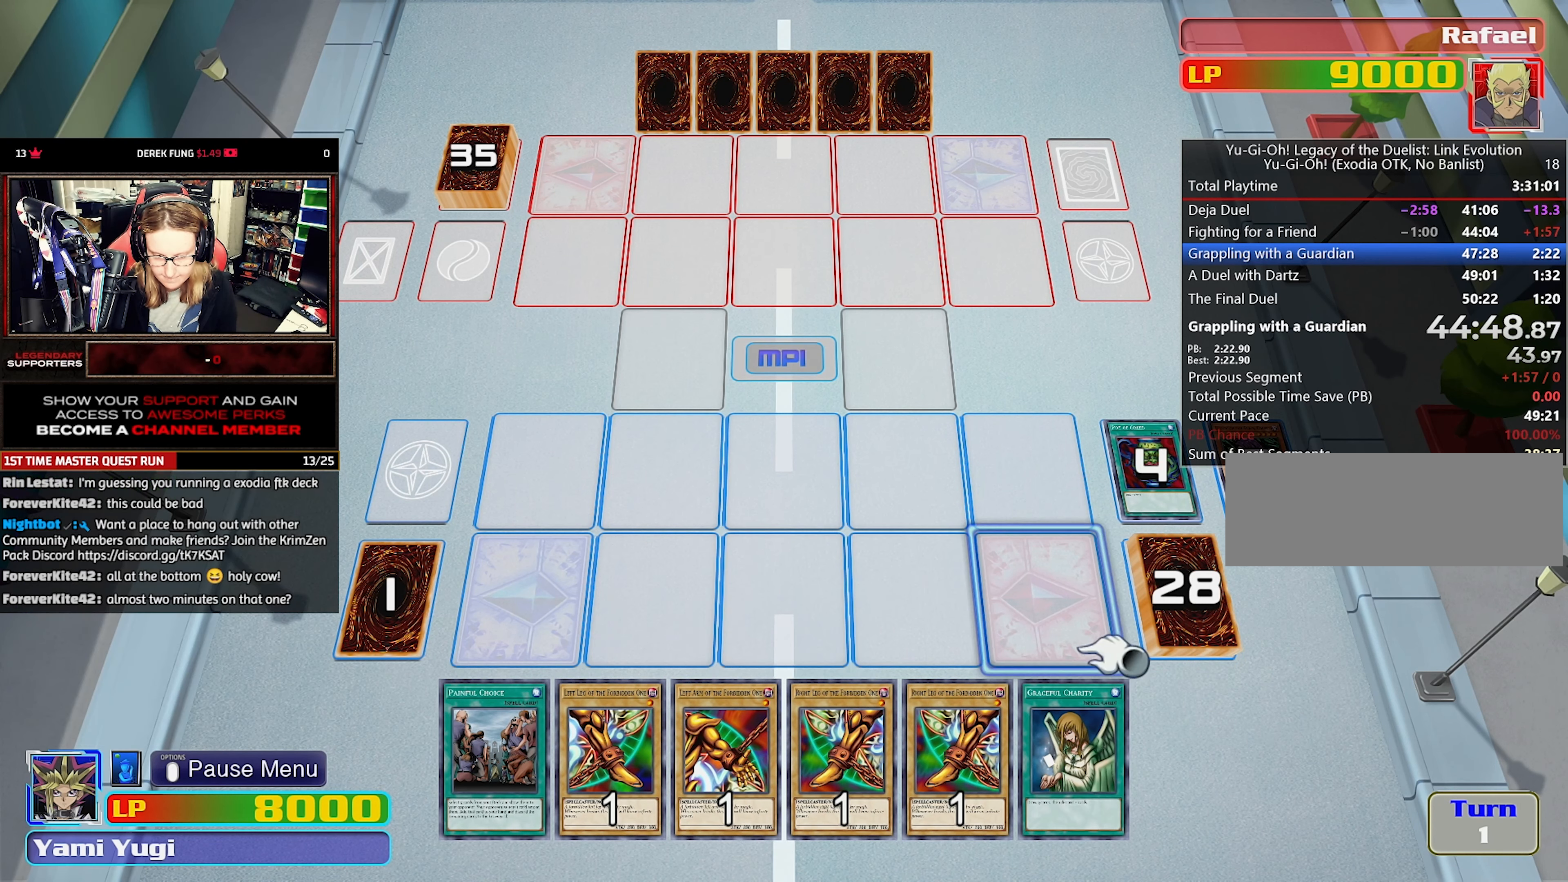
{"buttons": ["CROSS"], "events": [[217, "CROSS", "down"], [284, "CROSS", "up"], [350, "CROSS", "down"], [417, "CROSS", "up"], [484, "CROSS", "down"]]}
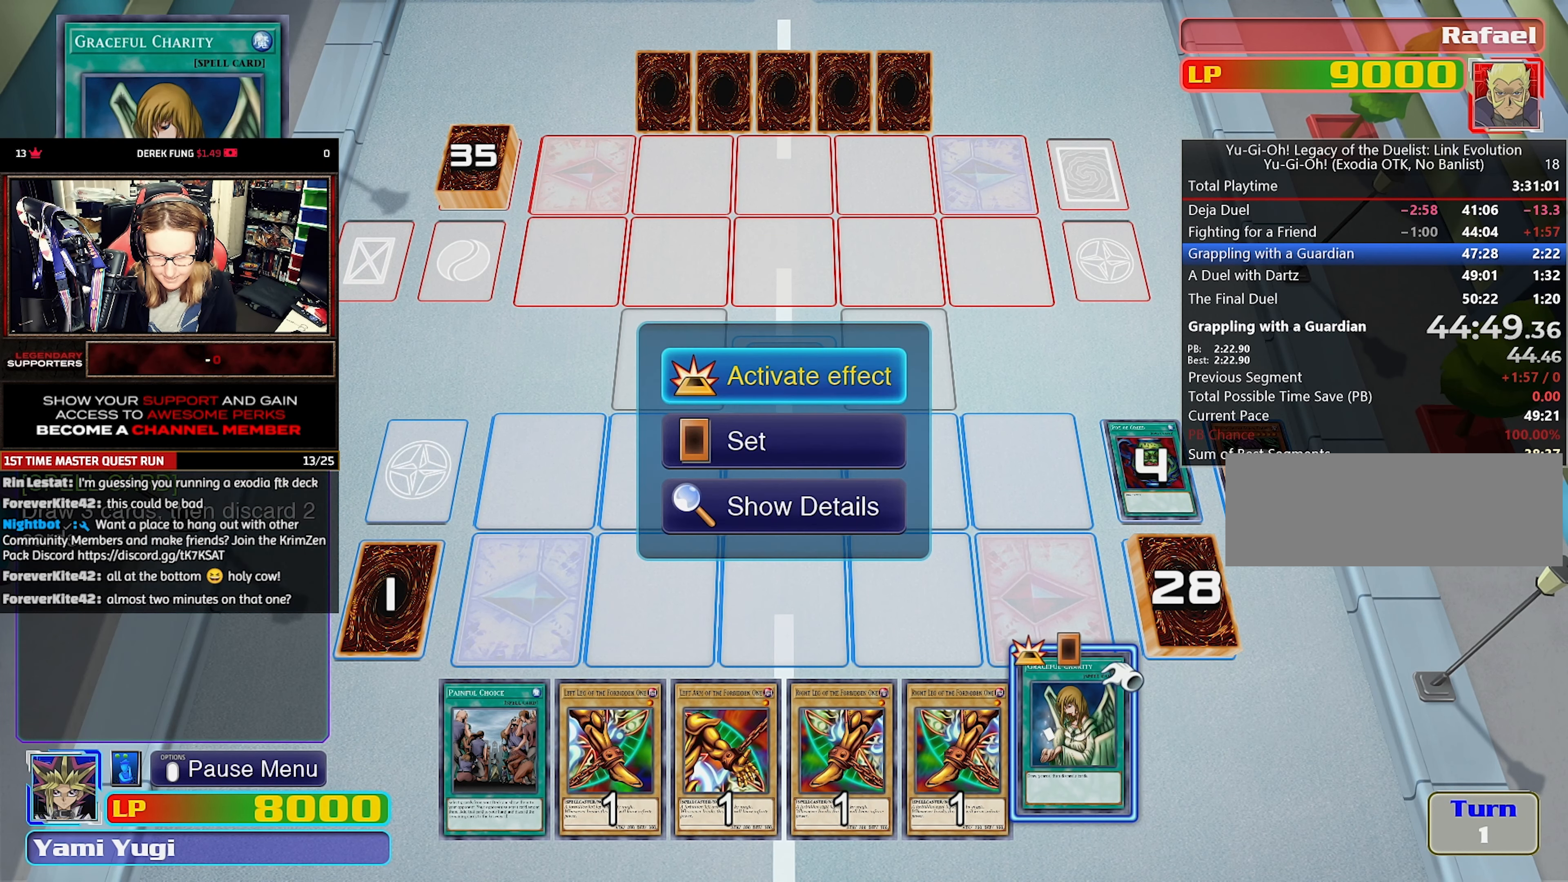
{"buttons": ["CROSS"], "events": [[84, "CROSS", "up"], [150, "CROSS", "down"], [250, "CROSS", "up"], [317, "CROSS", "down"], [417, "CROSS", "up"], [467, "CROSS", "down"]]}
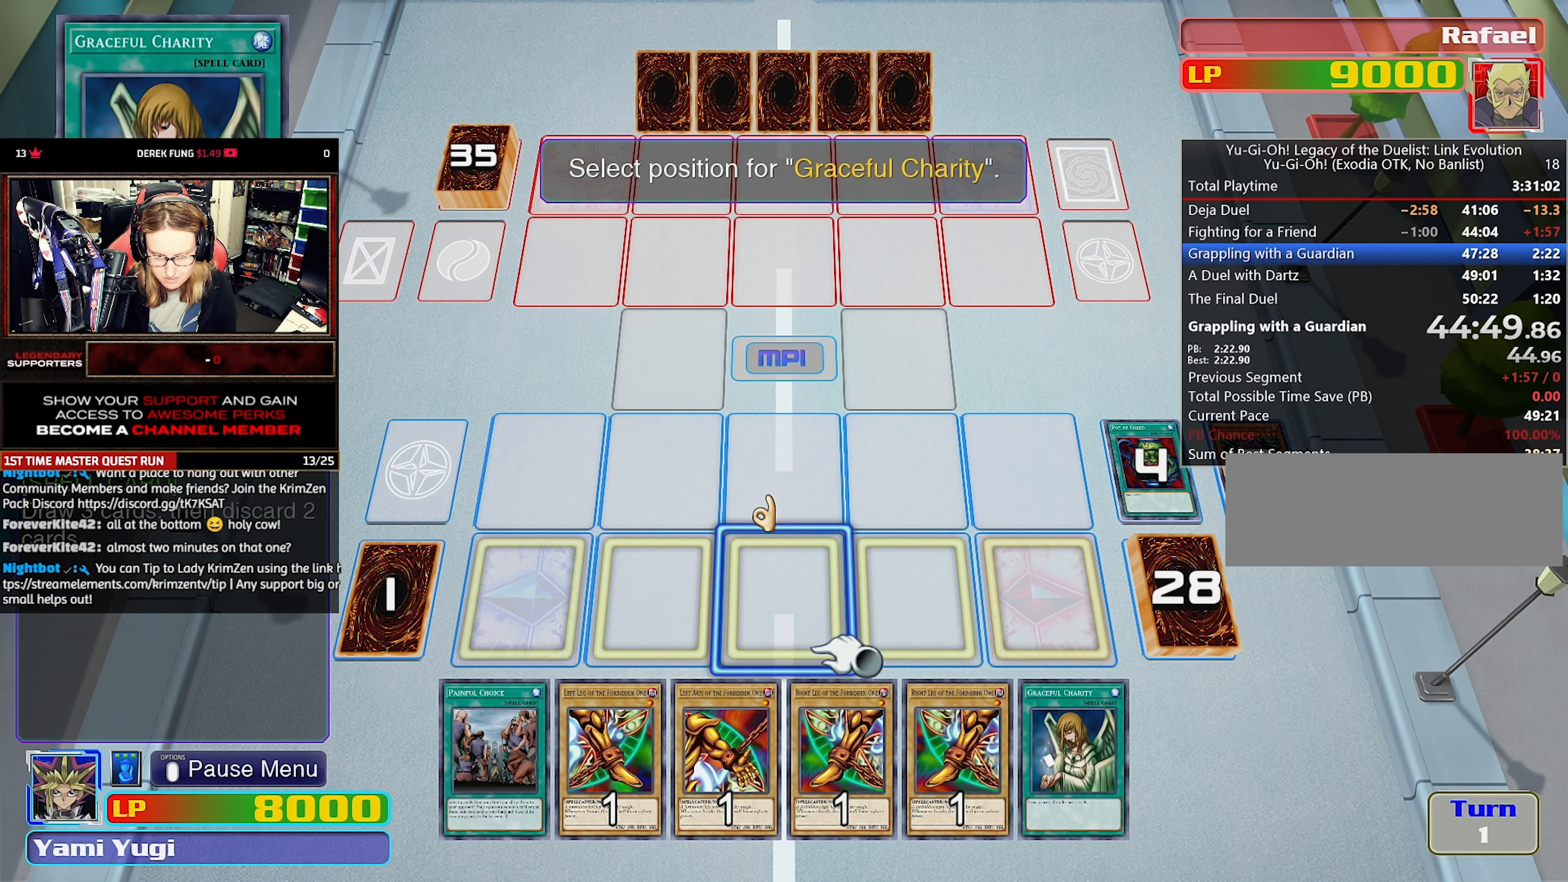
{"buttons": [], "events": [[67, "CROSS", "up"], [134, "CROSS", "down"], [234, "CROSS", "up"], [300, "CROSS", "down"], [400, "CROSS", "up"]]}
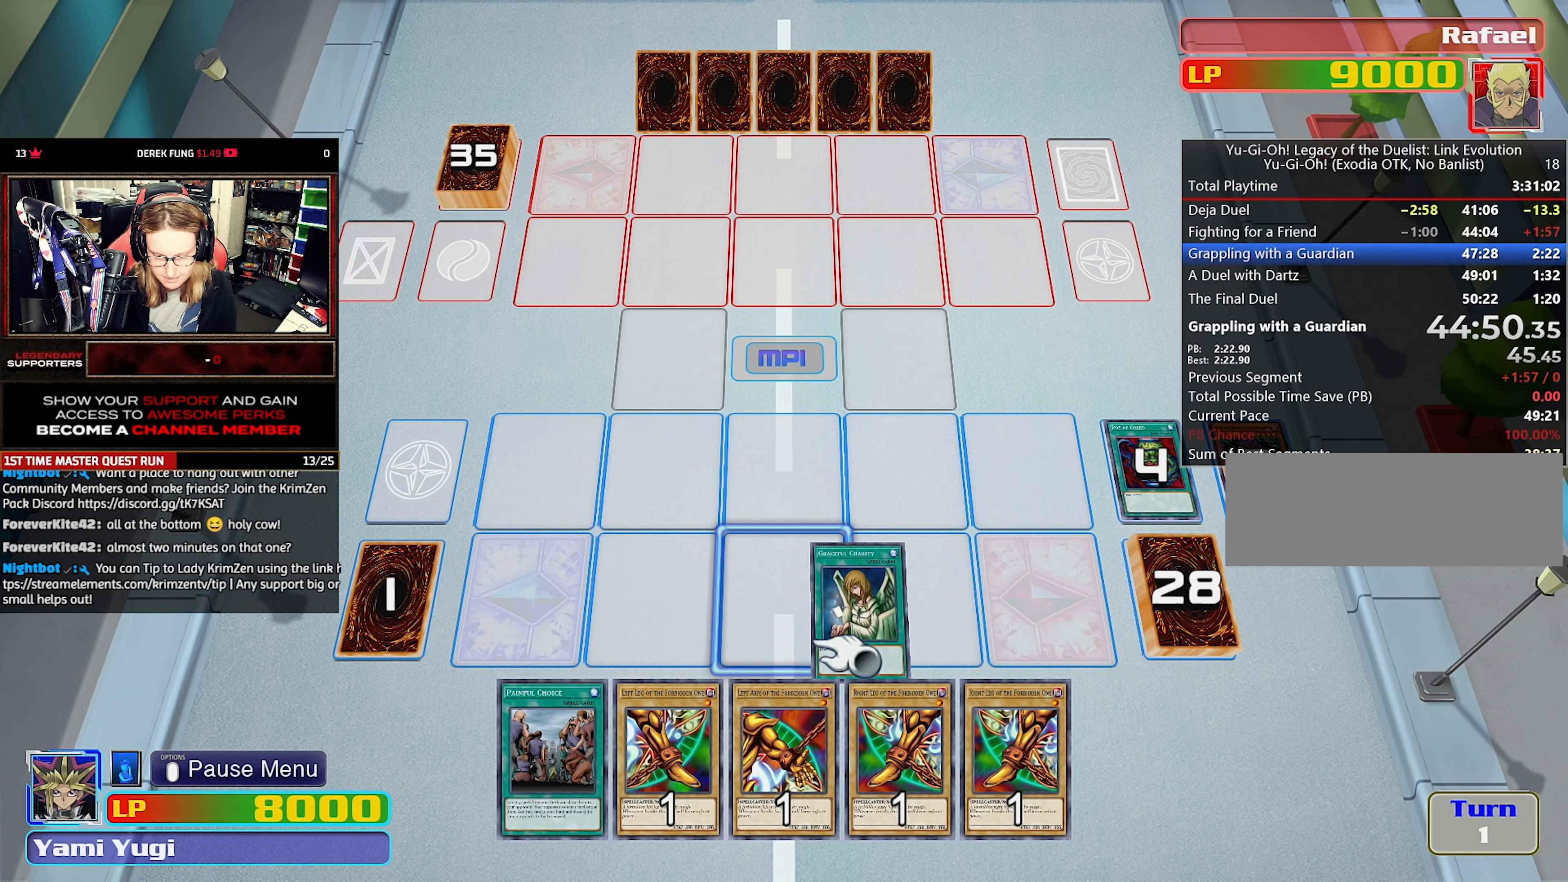
{"buttons": [], "events": []}
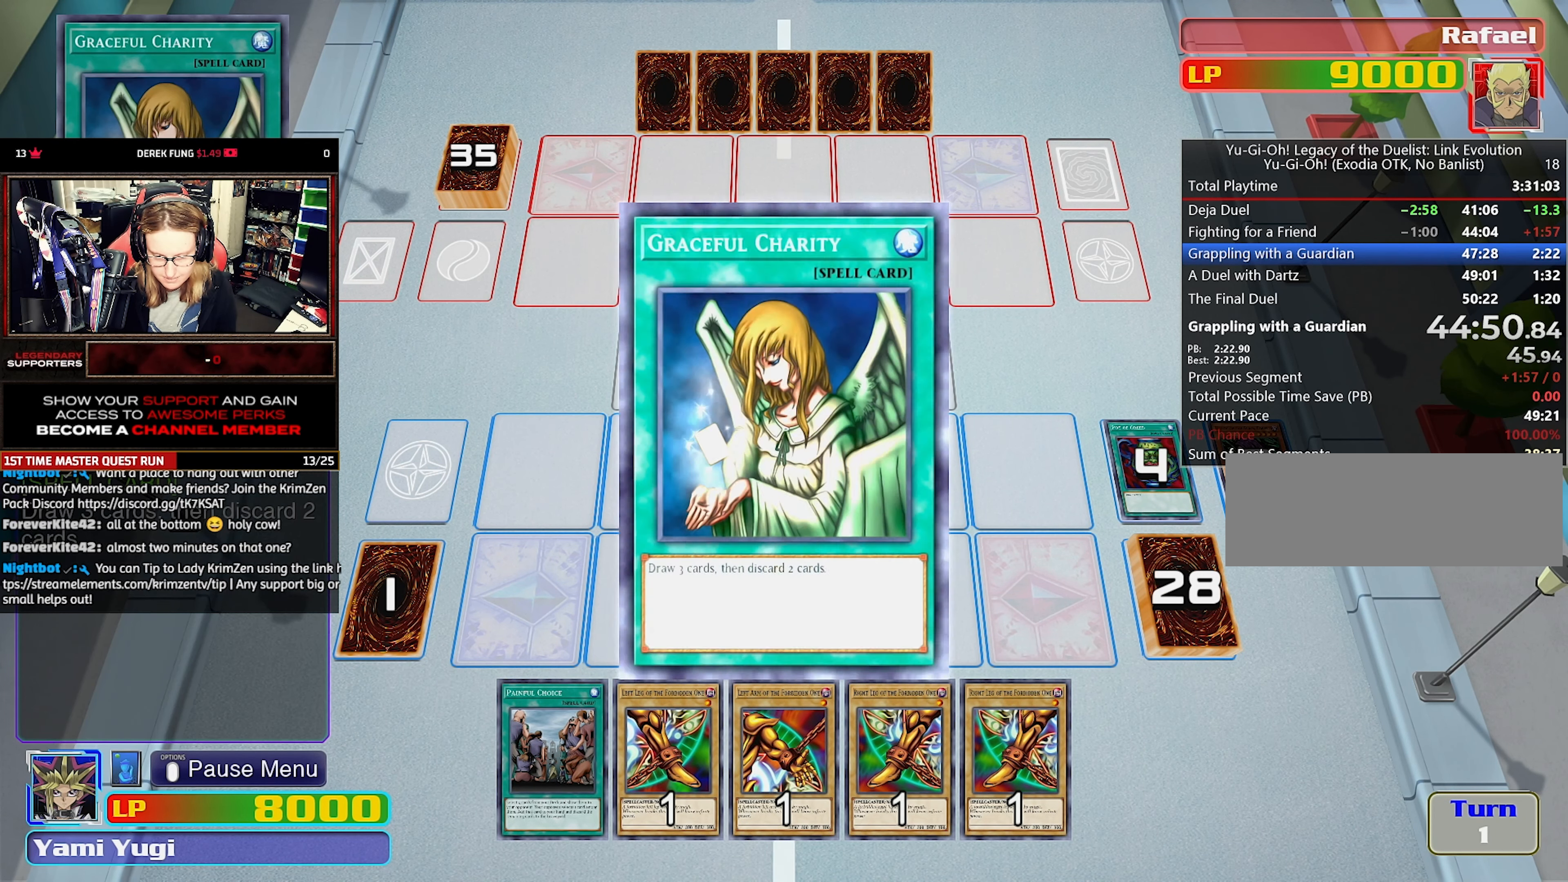
{"buttons": [], "events": []}
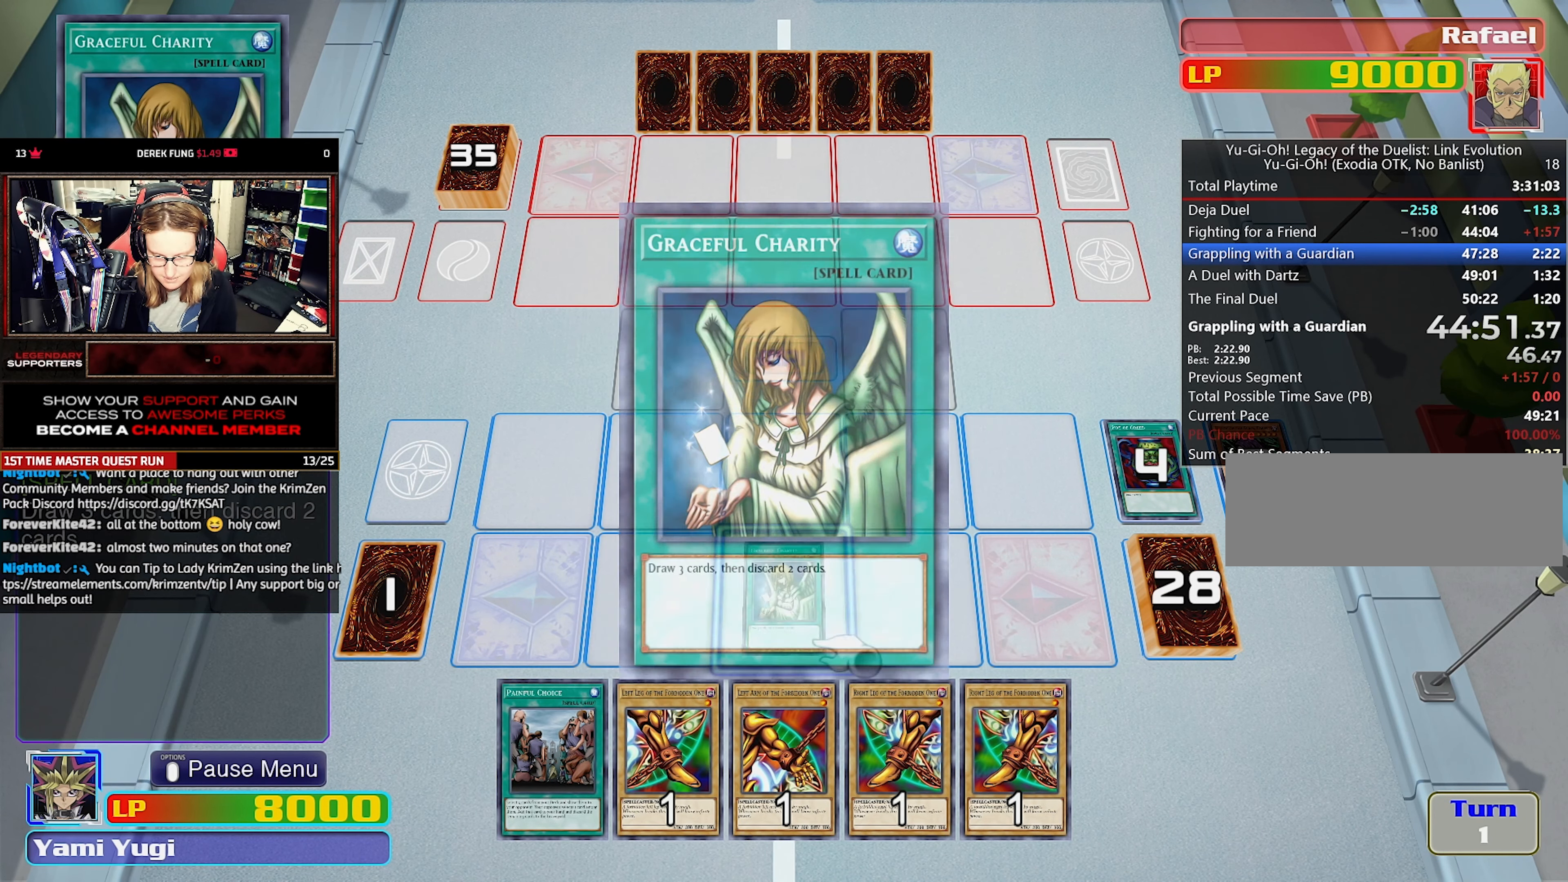
{"buttons": [], "events": []}
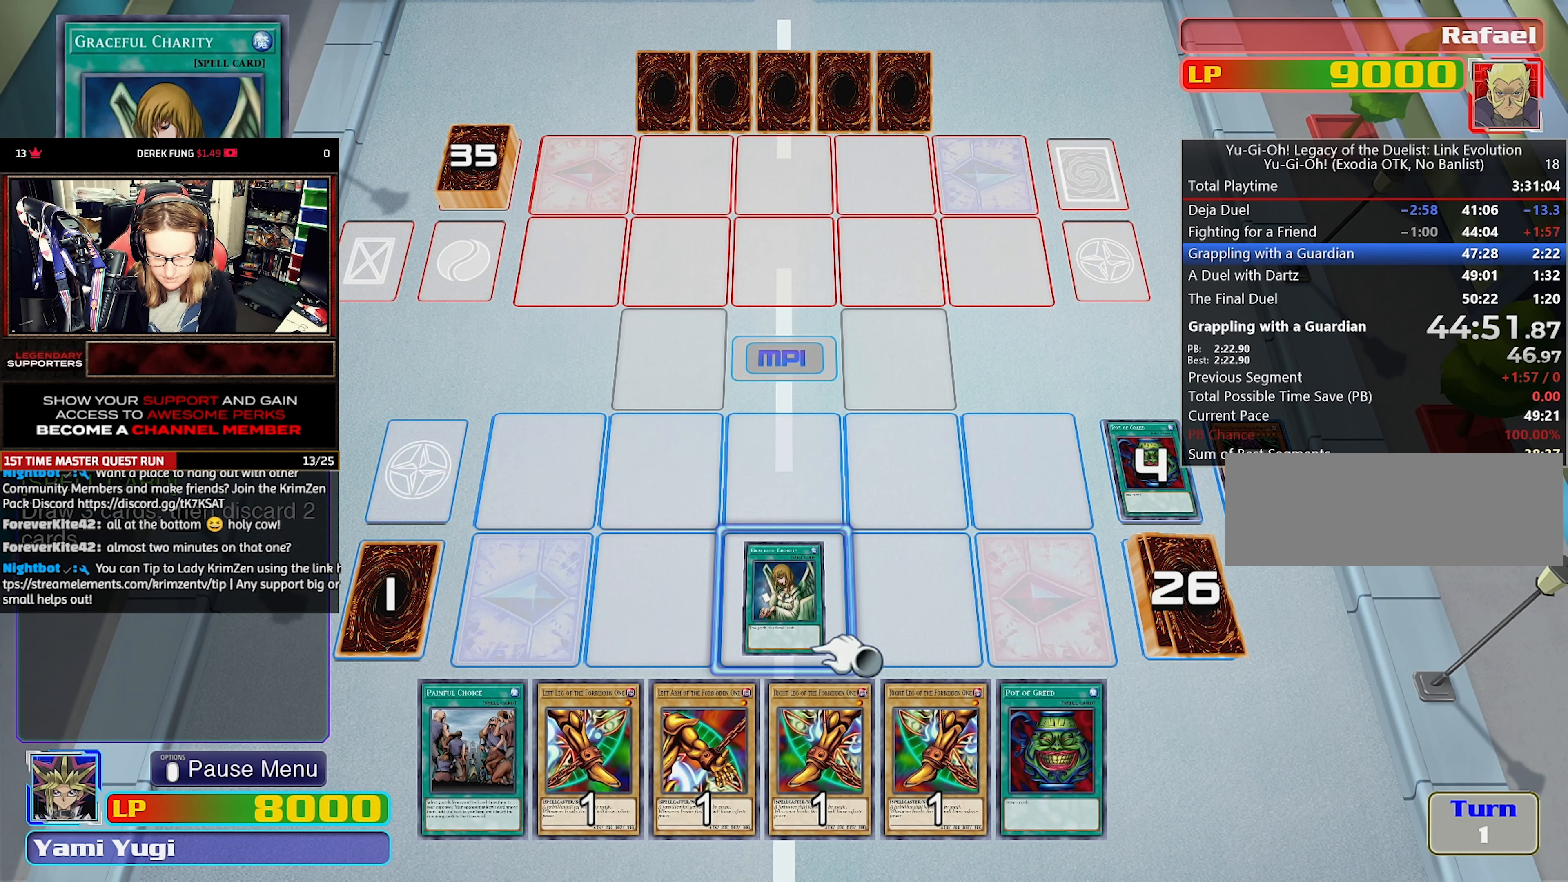
{"buttons": [], "events": []}